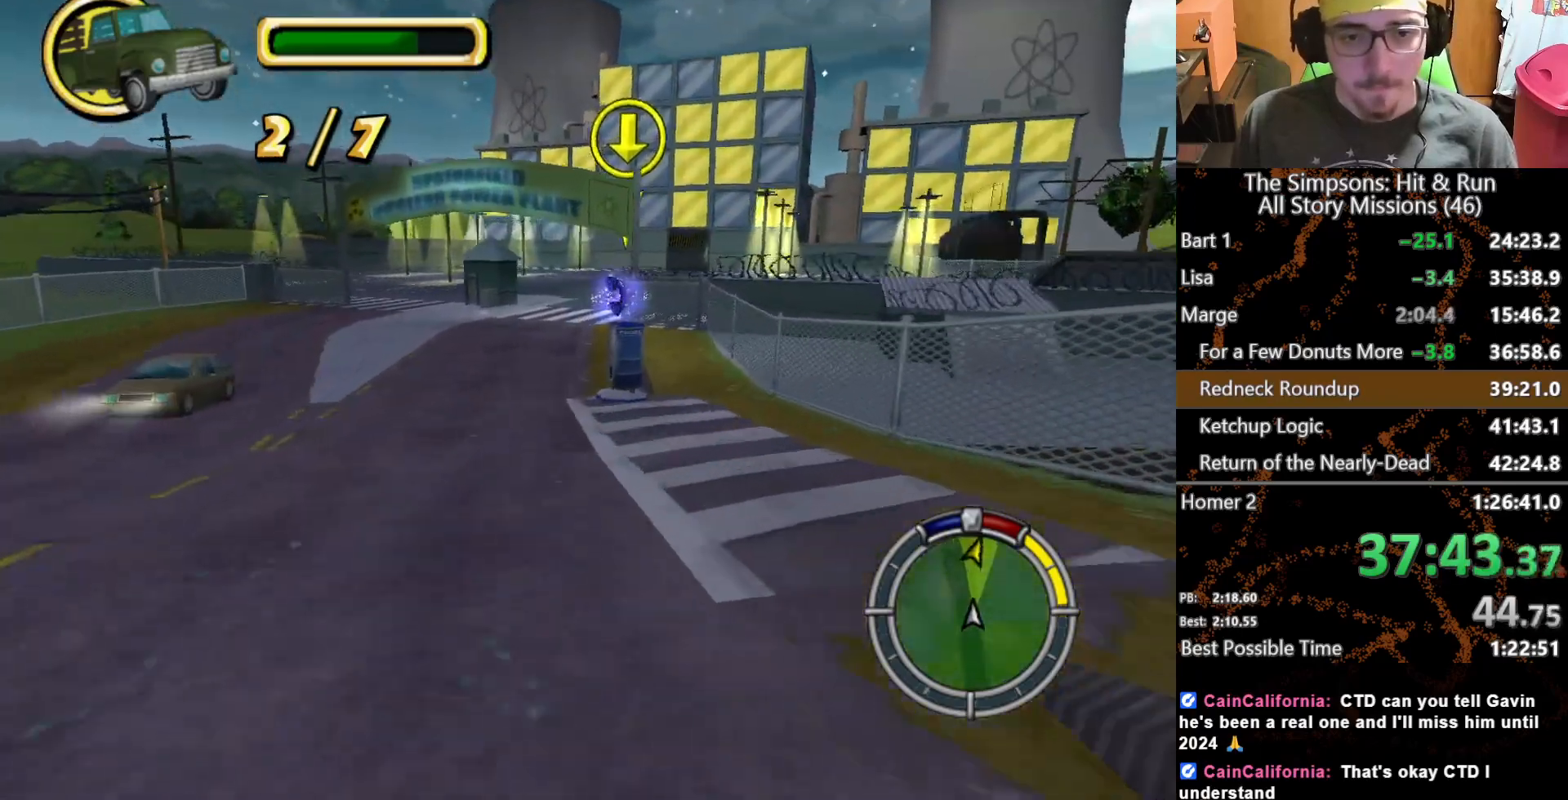
Gameplay with a controller (Xbox layout); each line is a JSON object with the inputs held at the frame after it (dt_ms = milliseconds from this image to that frame). "events" lists button and stick changes between this image and that frame as [ms after this image, input, new state], when the widget could be followed in between. Not read: A L3 R3 X Y.
{"dt_ms": 500, "buttons": [], "left_stick": "center", "right_stick": "center", "events": [[150, "left_stick", "left"], [317, "left_stick", "center"]]}
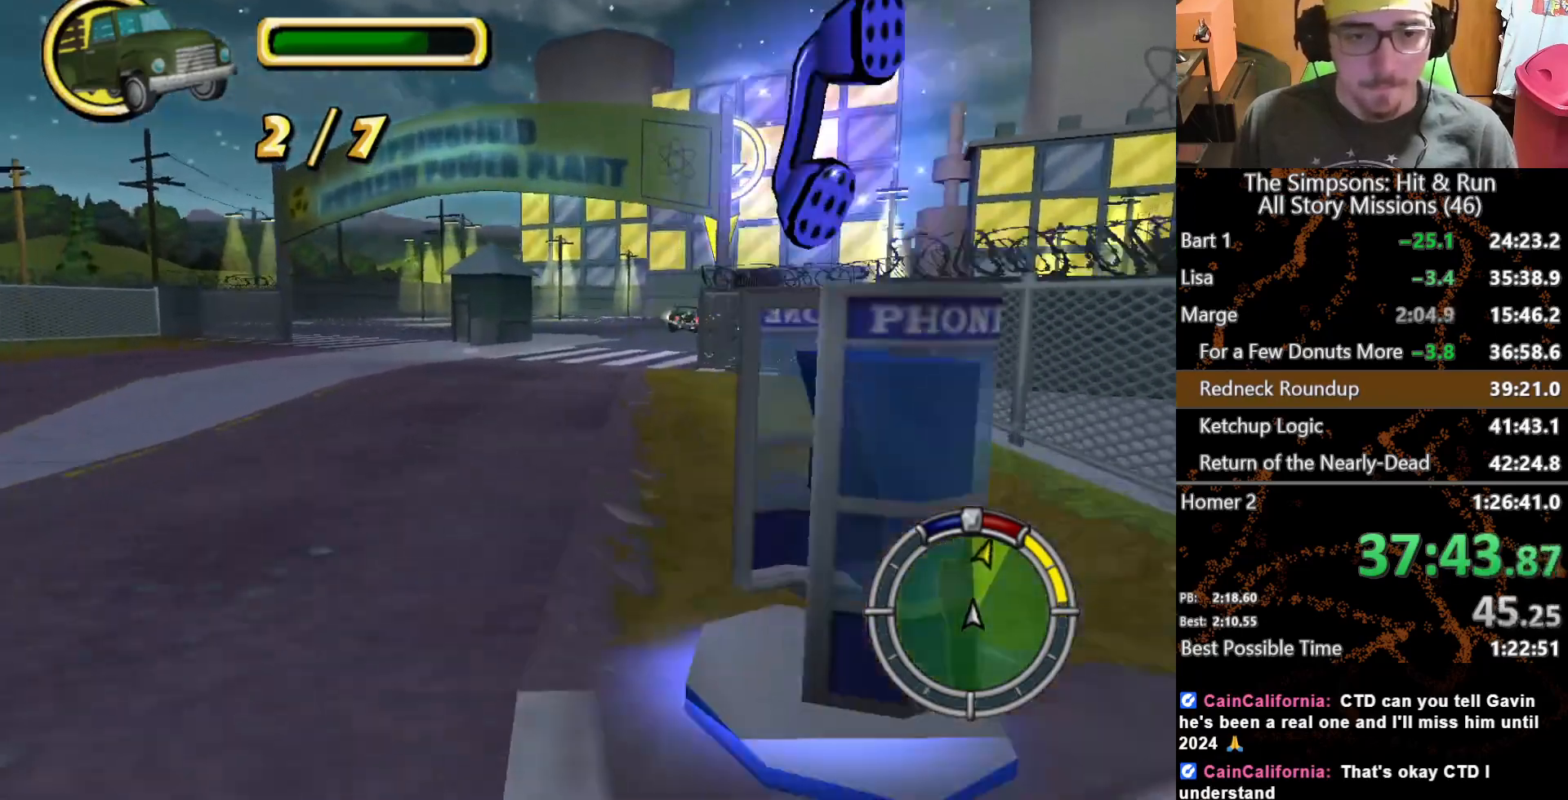
{"dt_ms": 500, "buttons": [], "left_stick": "right", "right_stick": "center", "events": [[133, "left_stick", "right"]]}
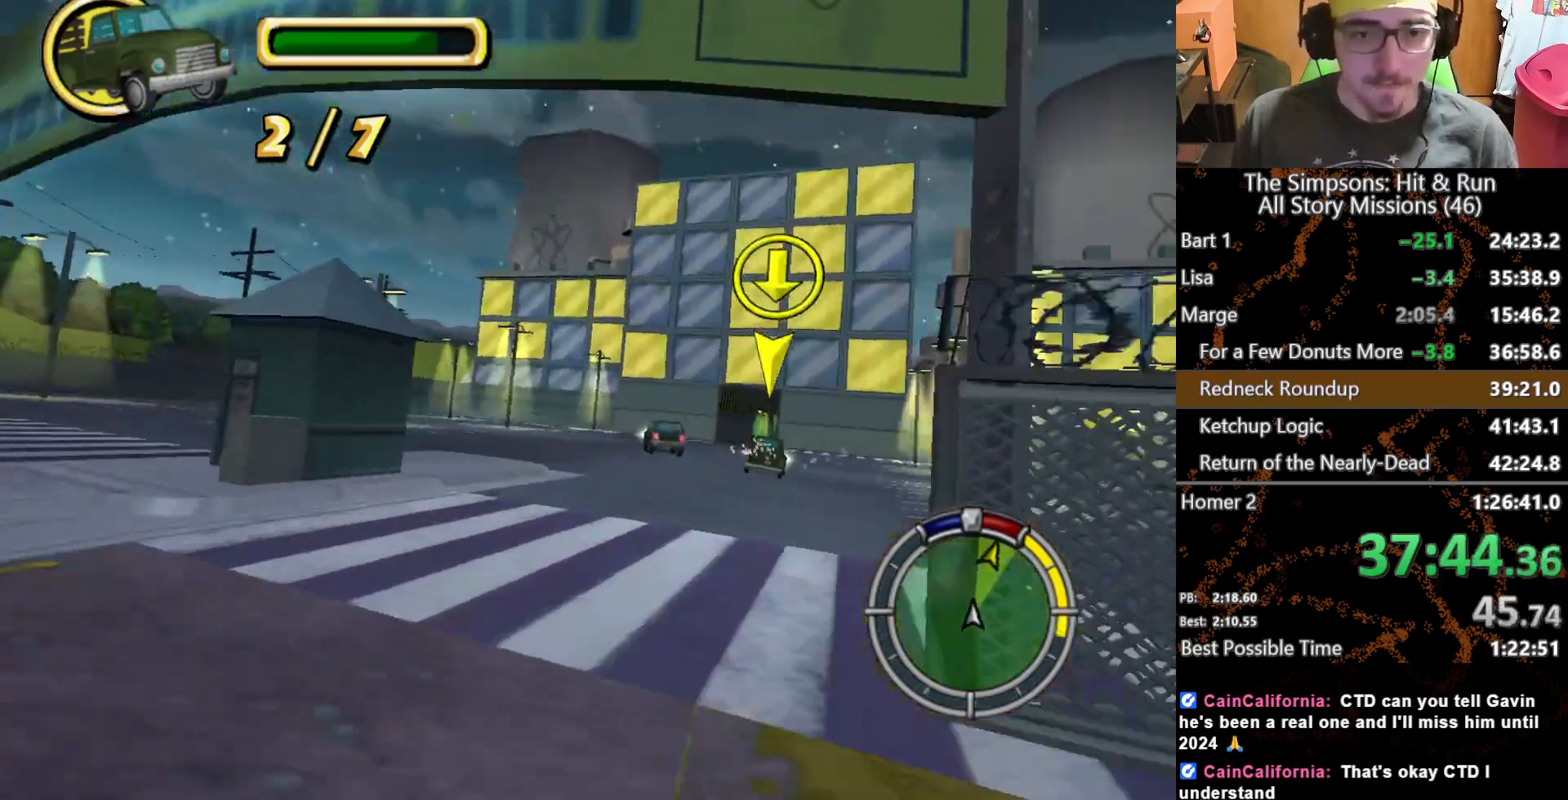
{"dt_ms": 500, "buttons": [], "left_stick": "center", "right_stick": "center", "events": [[67, "left_stick", "center"], [333, "left_stick", "right"], [467, "left_stick", "center"]]}
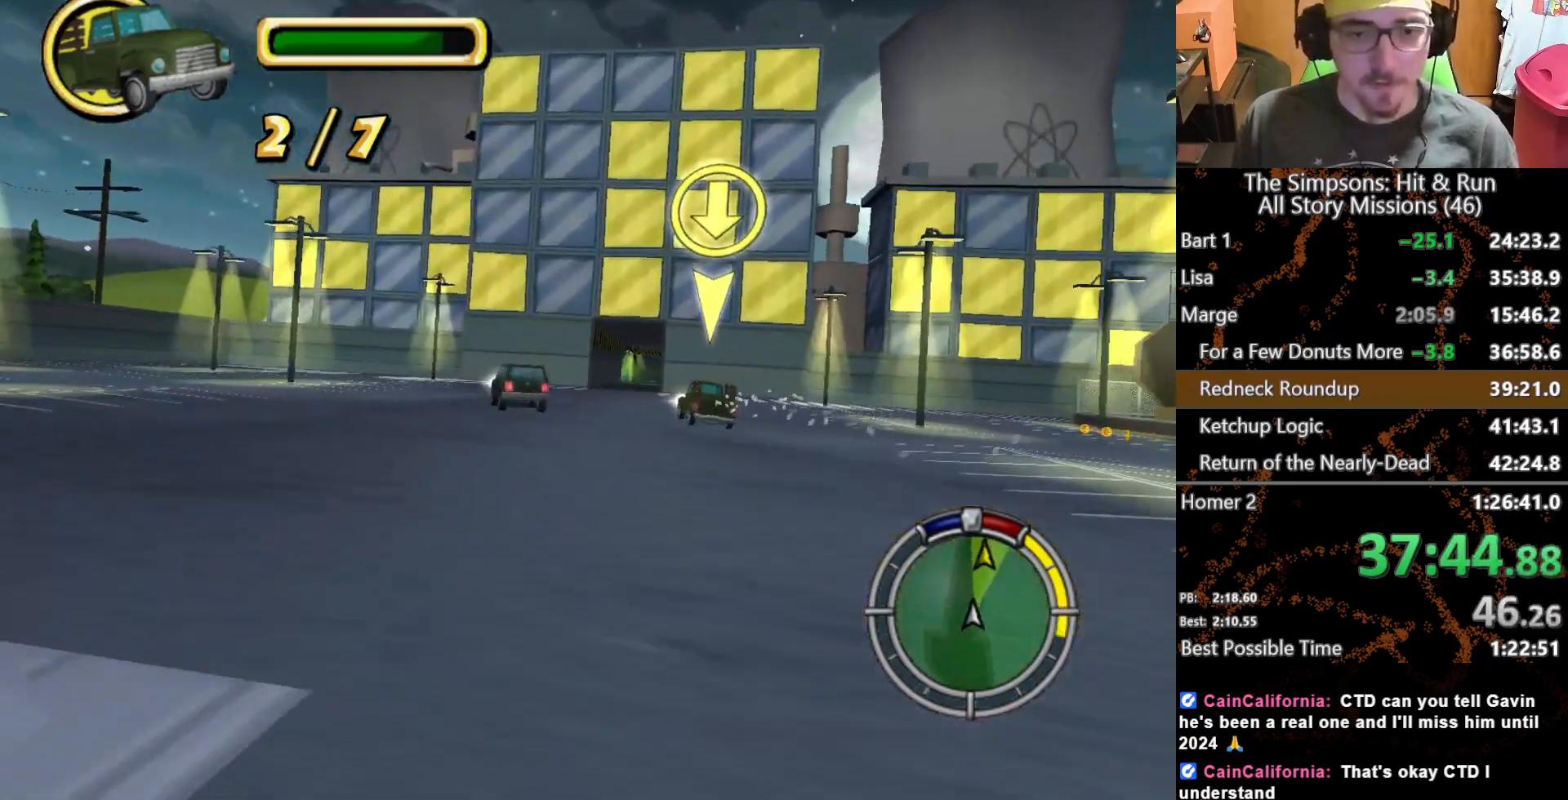
{"dt_ms": 500, "buttons": [], "left_stick": "center", "right_stick": "center"}
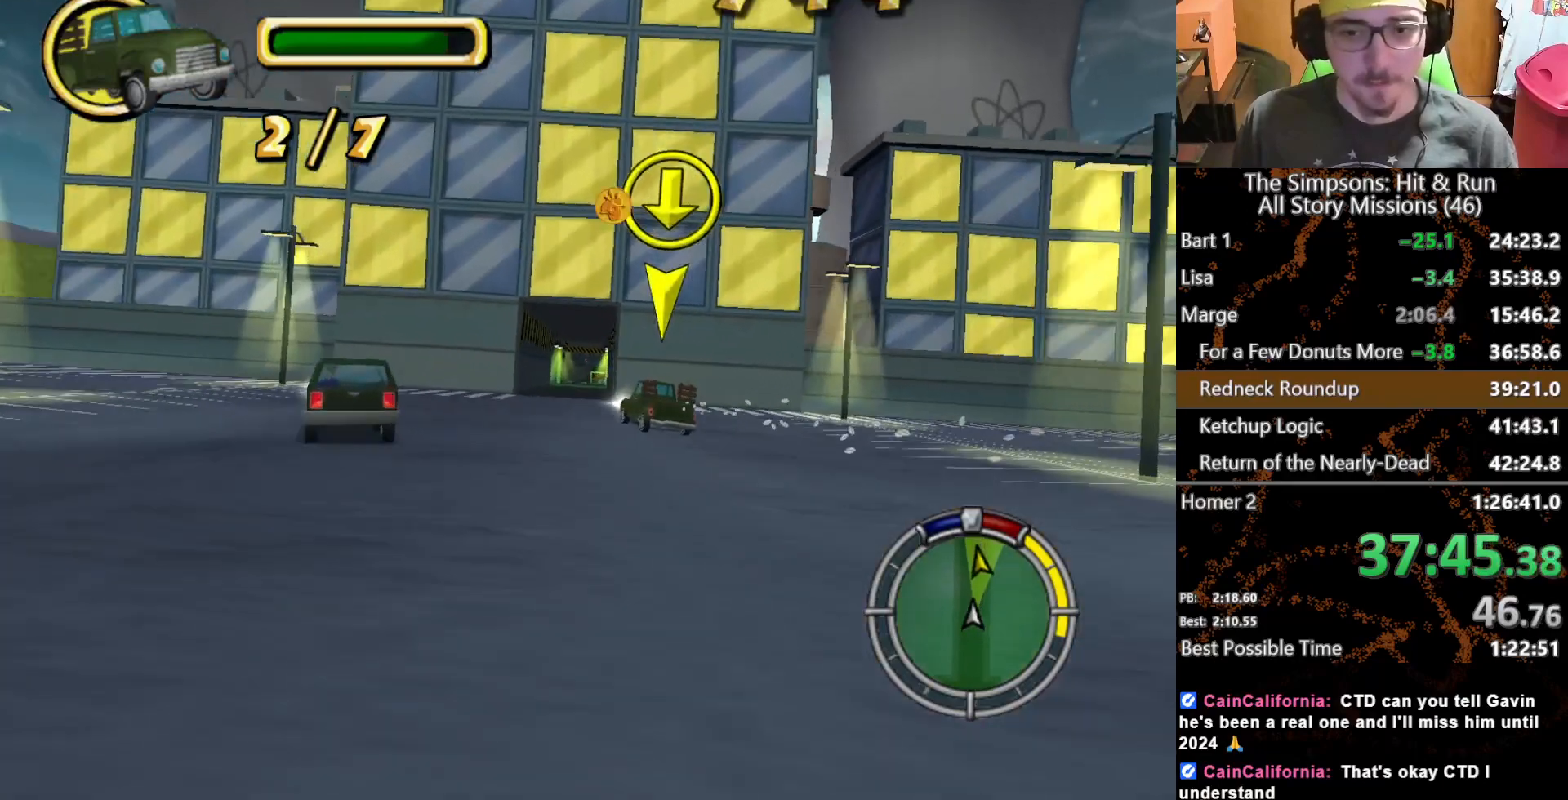
{"dt_ms": 500, "buttons": [], "left_stick": "center", "right_stick": "center", "events": []}
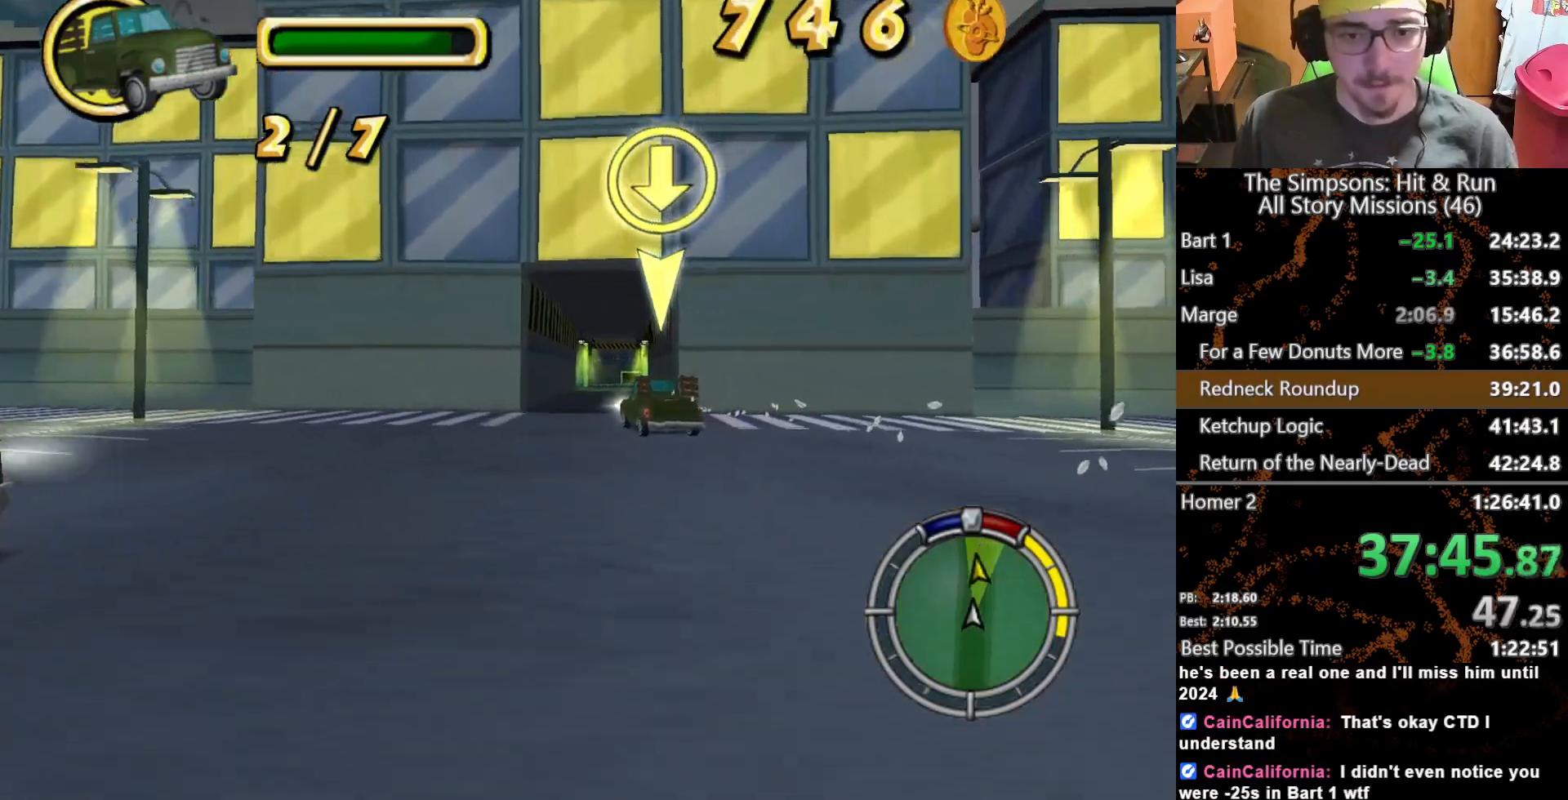
{"dt_ms": 500, "buttons": [], "left_stick": "center", "right_stick": "center", "events": []}
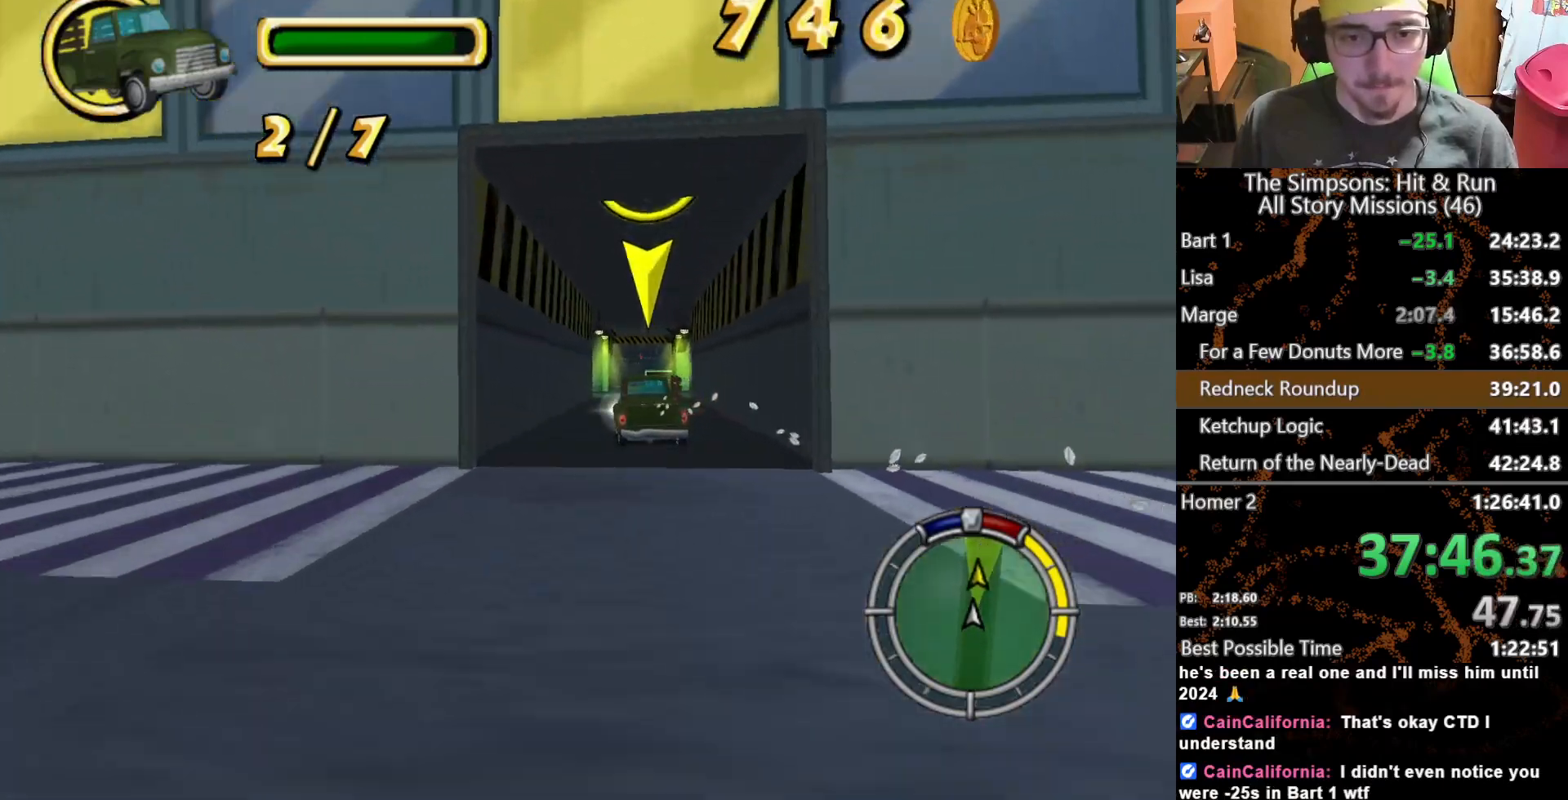
{"dt_ms": 500, "buttons": ["L2"], "left_stick": "center", "right_stick": "center", "events": [[217, "L2", "down"], [250, "left_stick", "right"], [383, "left_stick", "center"]]}
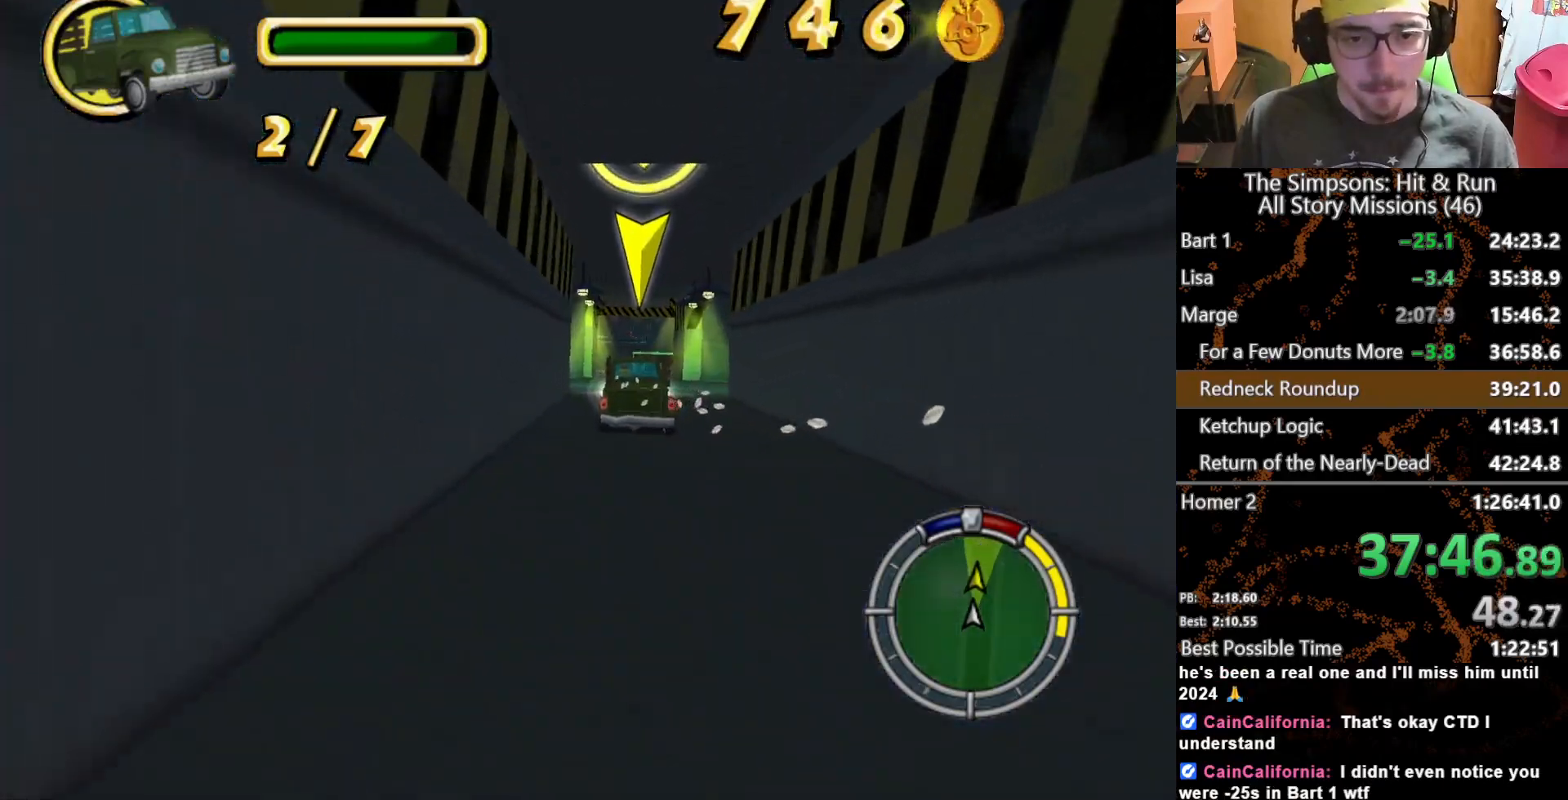
{"dt_ms": 500, "buttons": ["L2"], "left_stick": "center", "right_stick": "center", "events": [[183, "left_stick", "right"], [283, "left_stick", "center"]]}
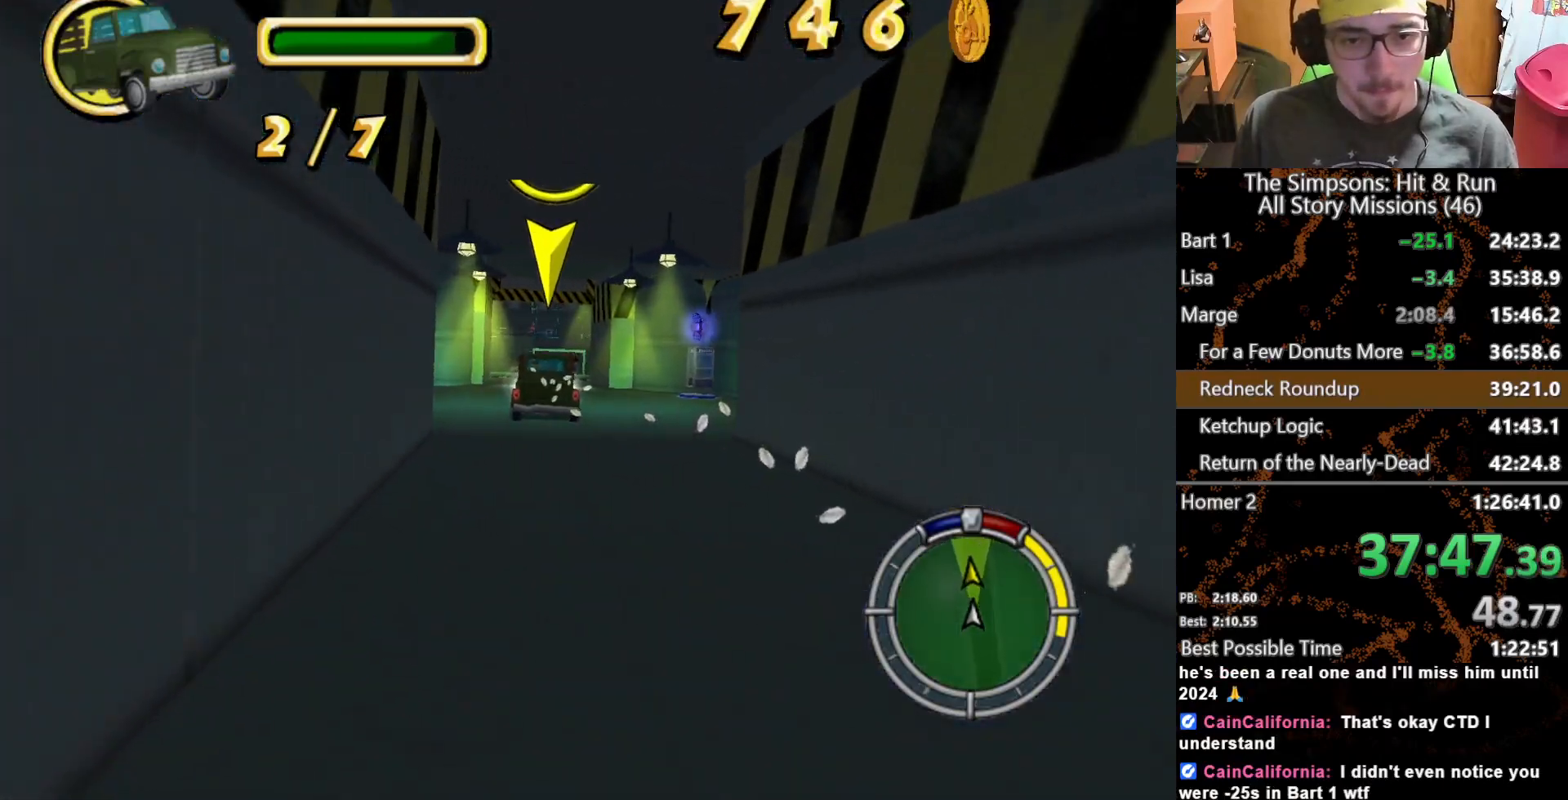
{"dt_ms": 500, "buttons": ["L2"], "left_stick": "center", "right_stick": "center", "events": [[50, "left_stick", "right"], [150, "left_stick", "center"], [283, "left_stick", "right"], [417, "left_stick", "center"]]}
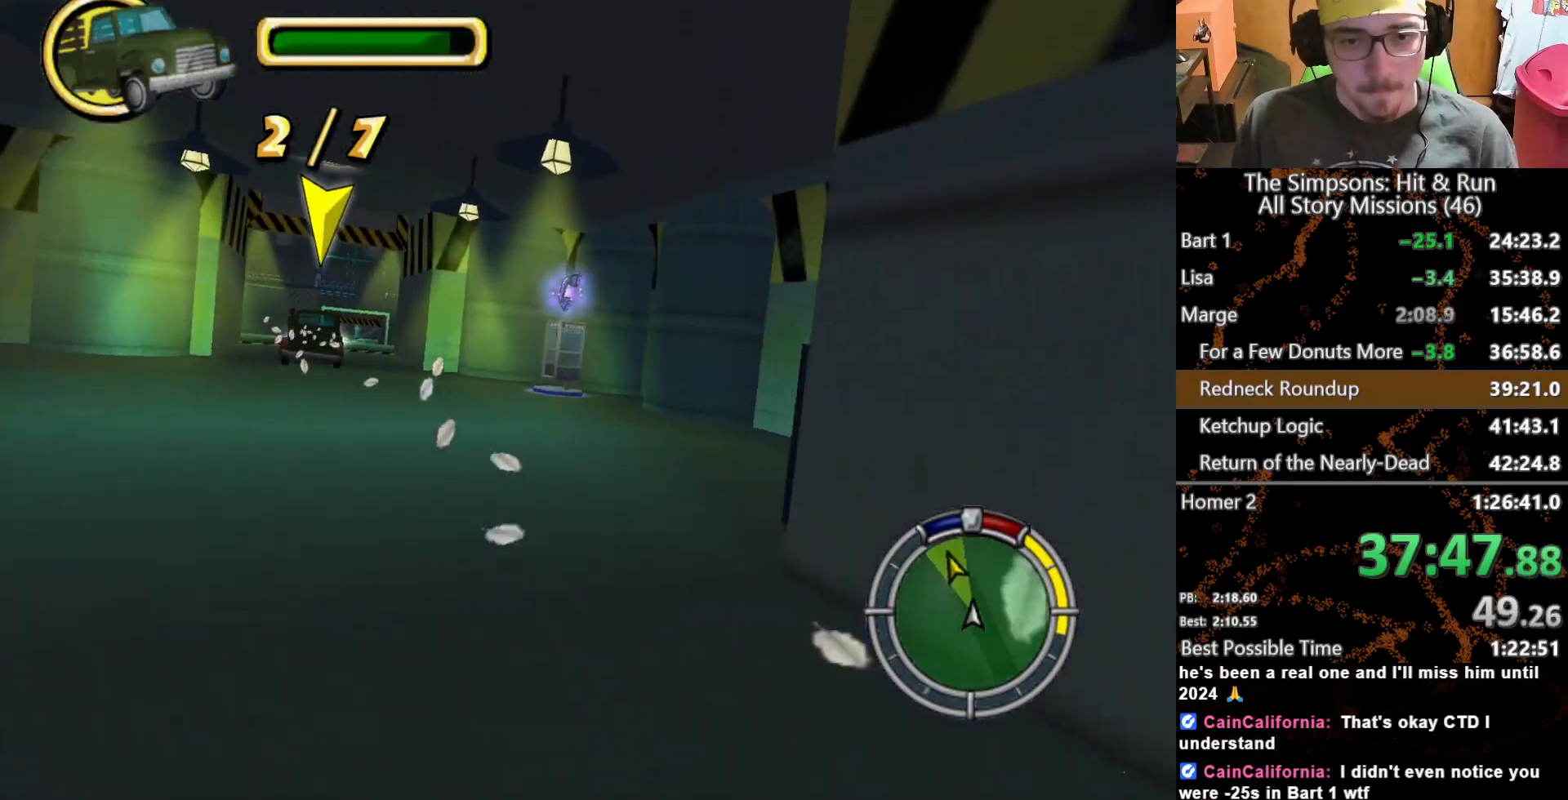
{"dt_ms": 500, "buttons": [], "left_stick": "left", "right_stick": "center", "events": [[100, "left_stick", "right"], [367, "L2", "up"], [400, "left_stick", "left"]]}
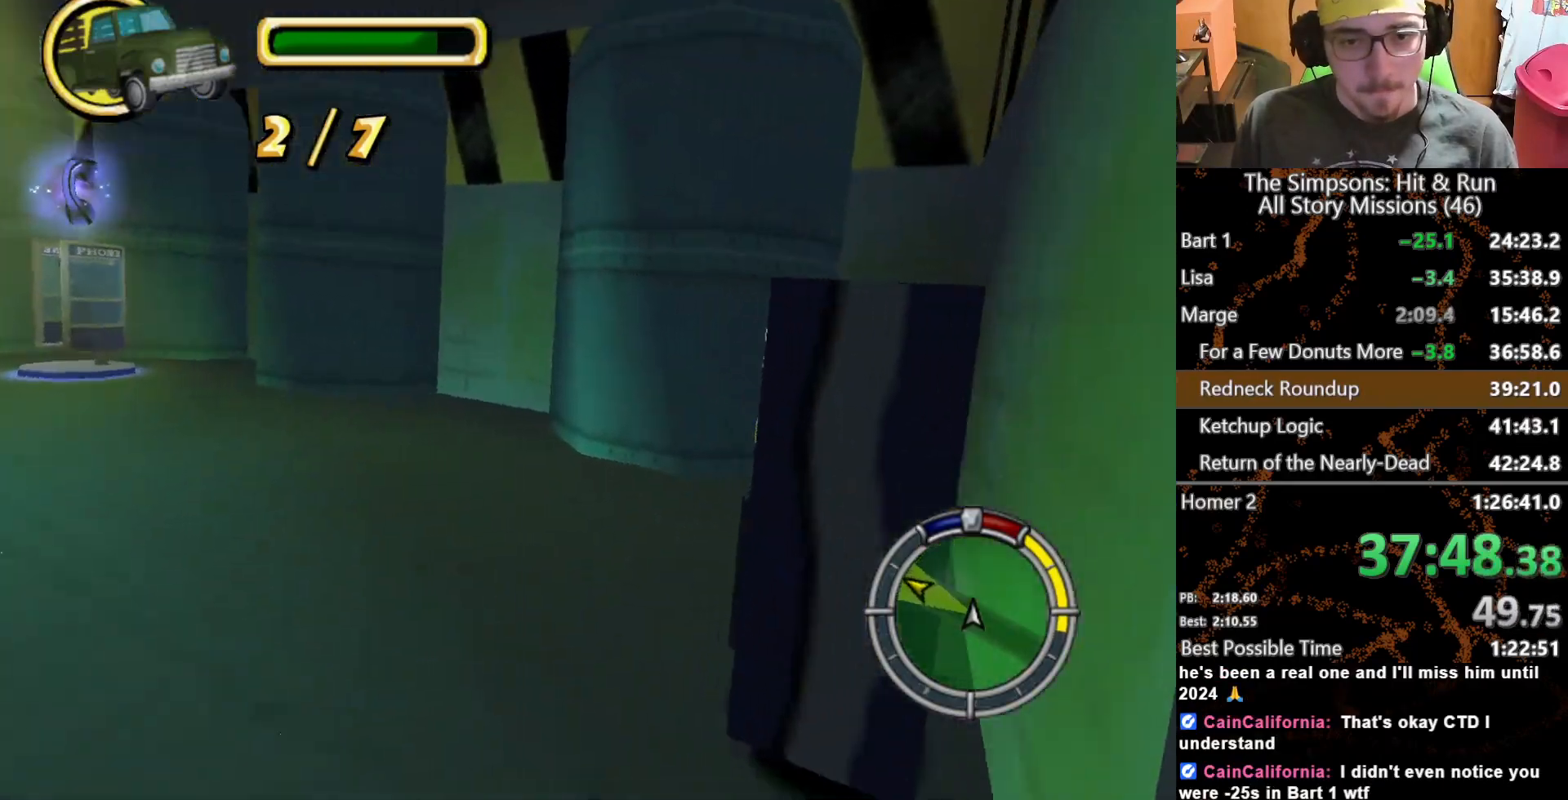
{"dt_ms": 500, "buttons": [], "left_stick": "left", "right_stick": "center", "events": []}
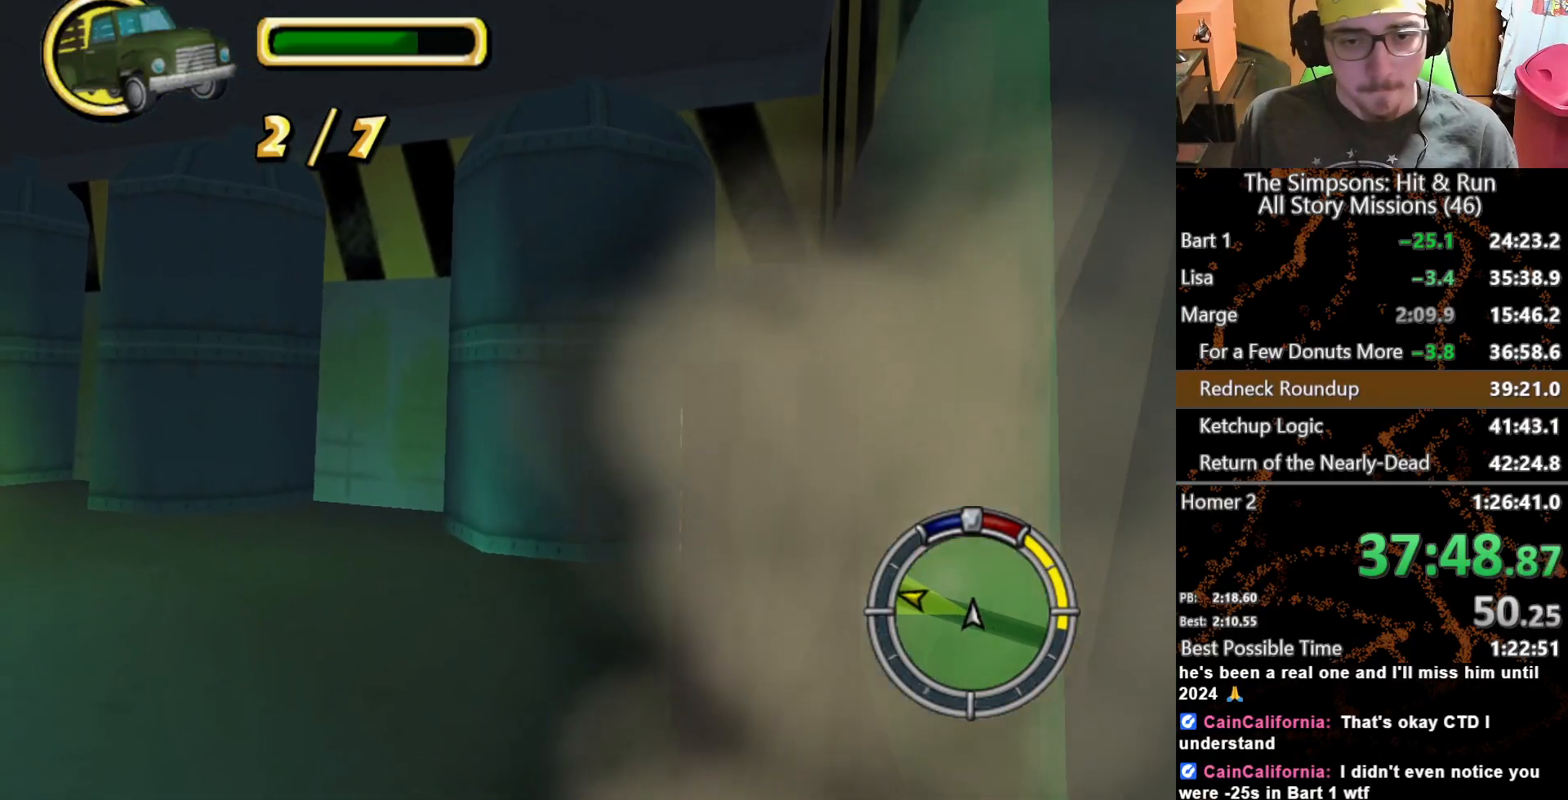
{"dt_ms": 500, "buttons": [], "left_stick": "left", "right_stick": "center", "events": []}
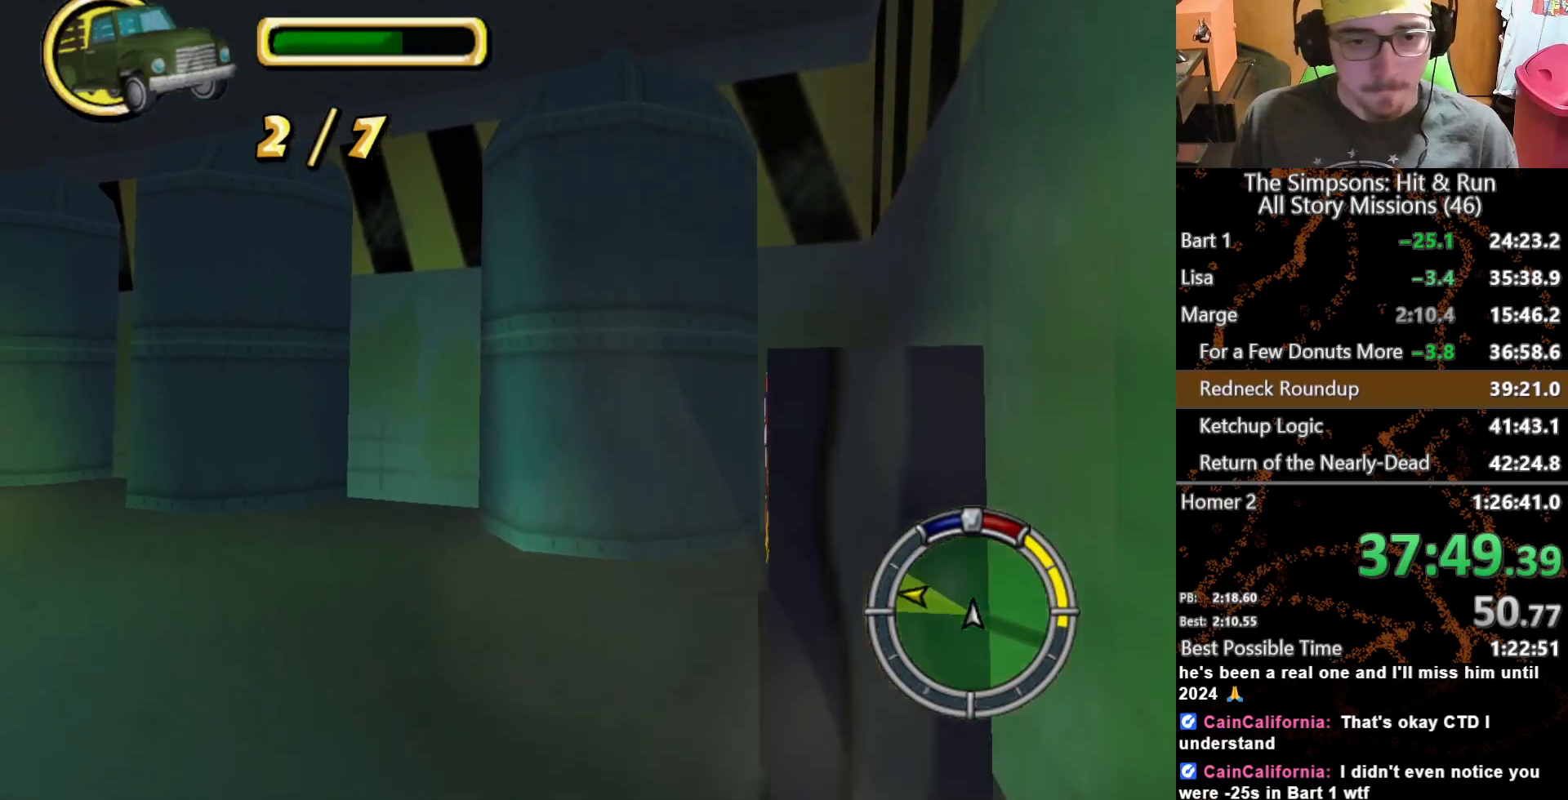
{"dt_ms": 500, "buttons": [], "left_stick": "left", "right_stick": "center", "events": [[33, "left_stick", "center"], [150, "left_stick", "left"]]}
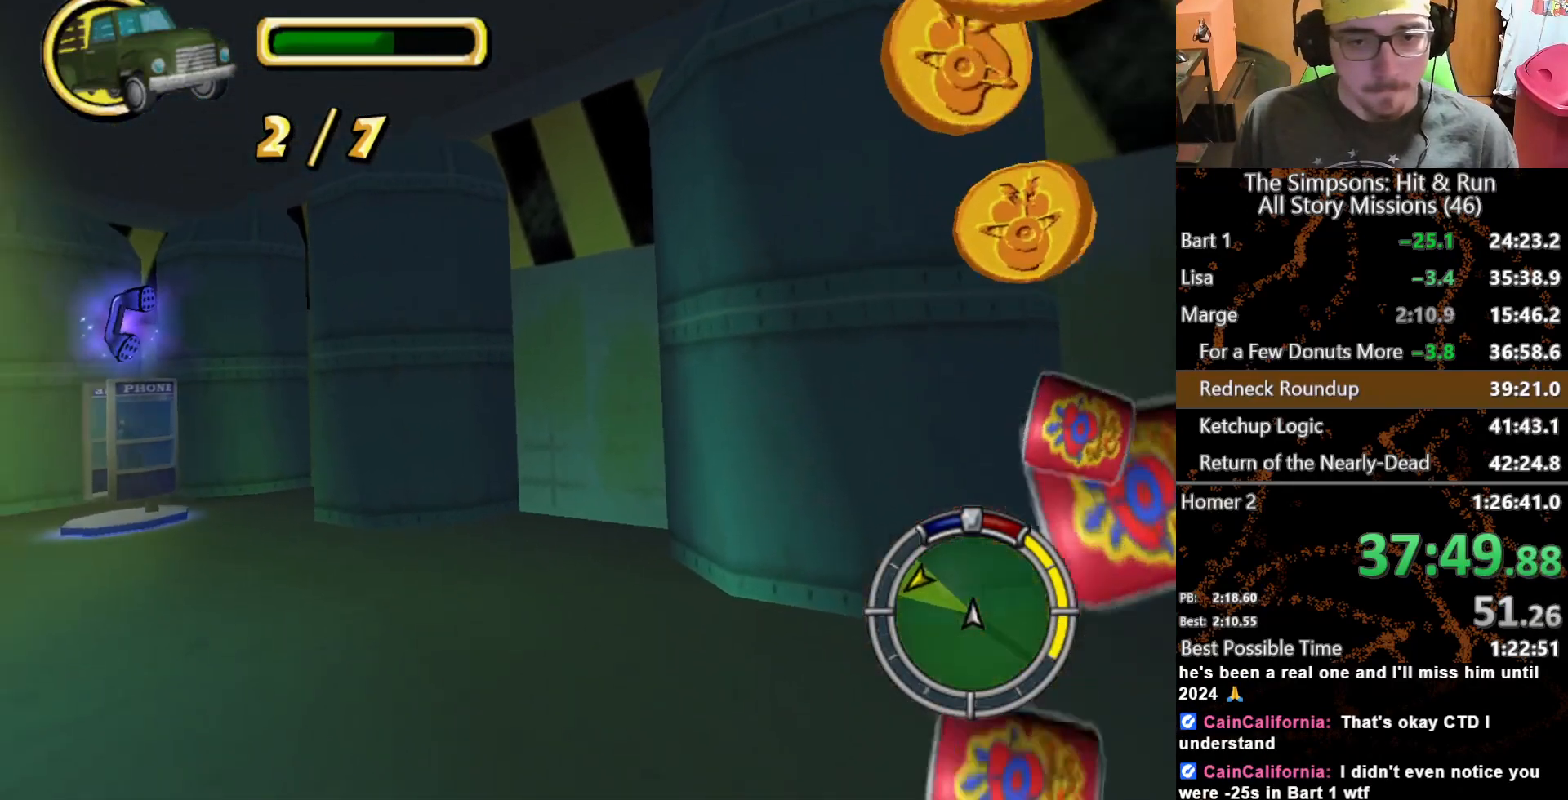
{"dt_ms": 500, "buttons": [], "left_stick": "left", "right_stick": "center", "events": []}
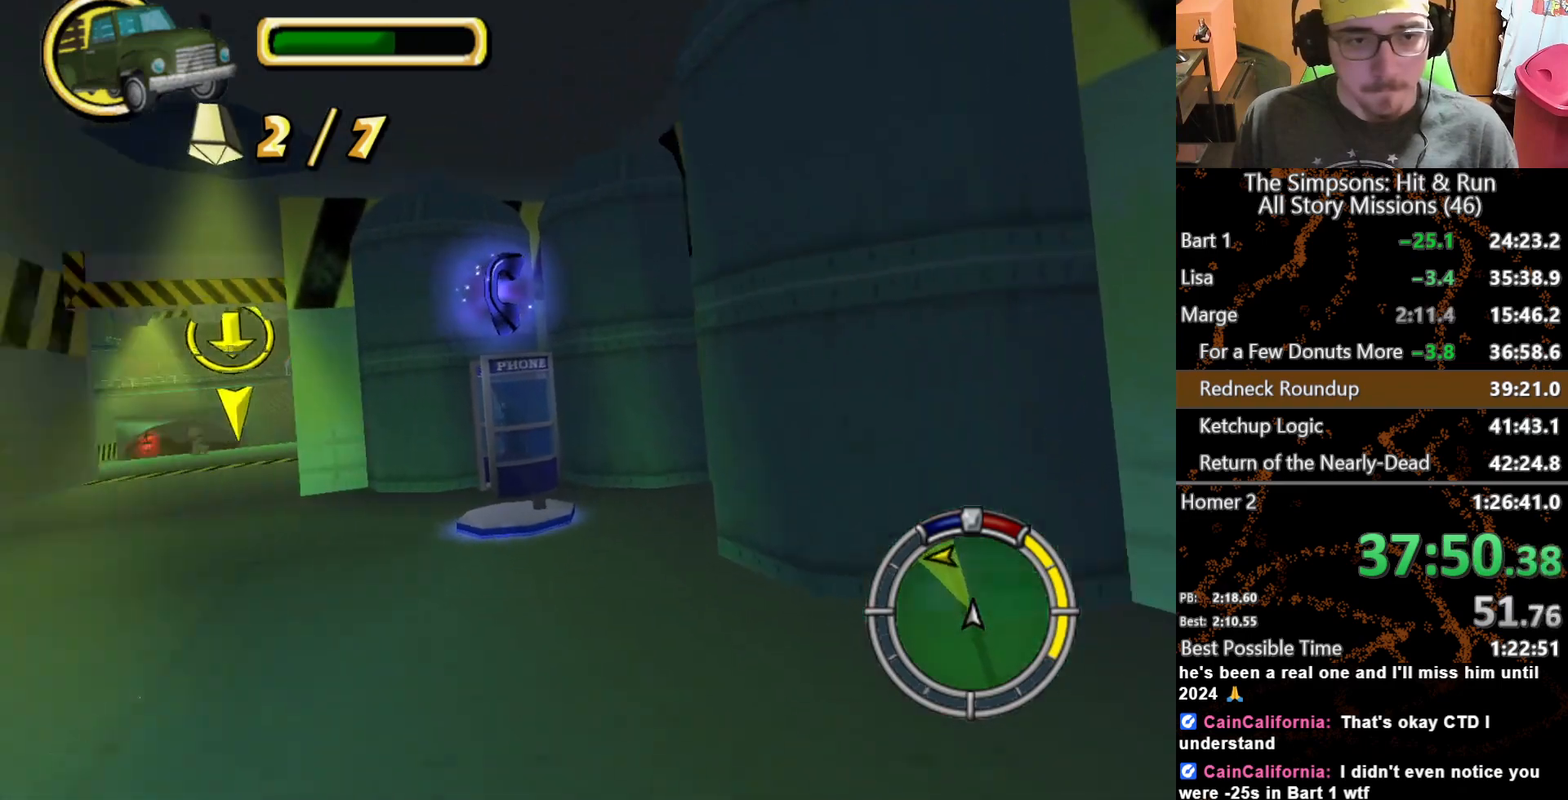
{"dt_ms": 500, "buttons": [], "left_stick": "right", "right_stick": "center", "events": [[350, "left_stick", "center"], [467, "left_stick", "right"]]}
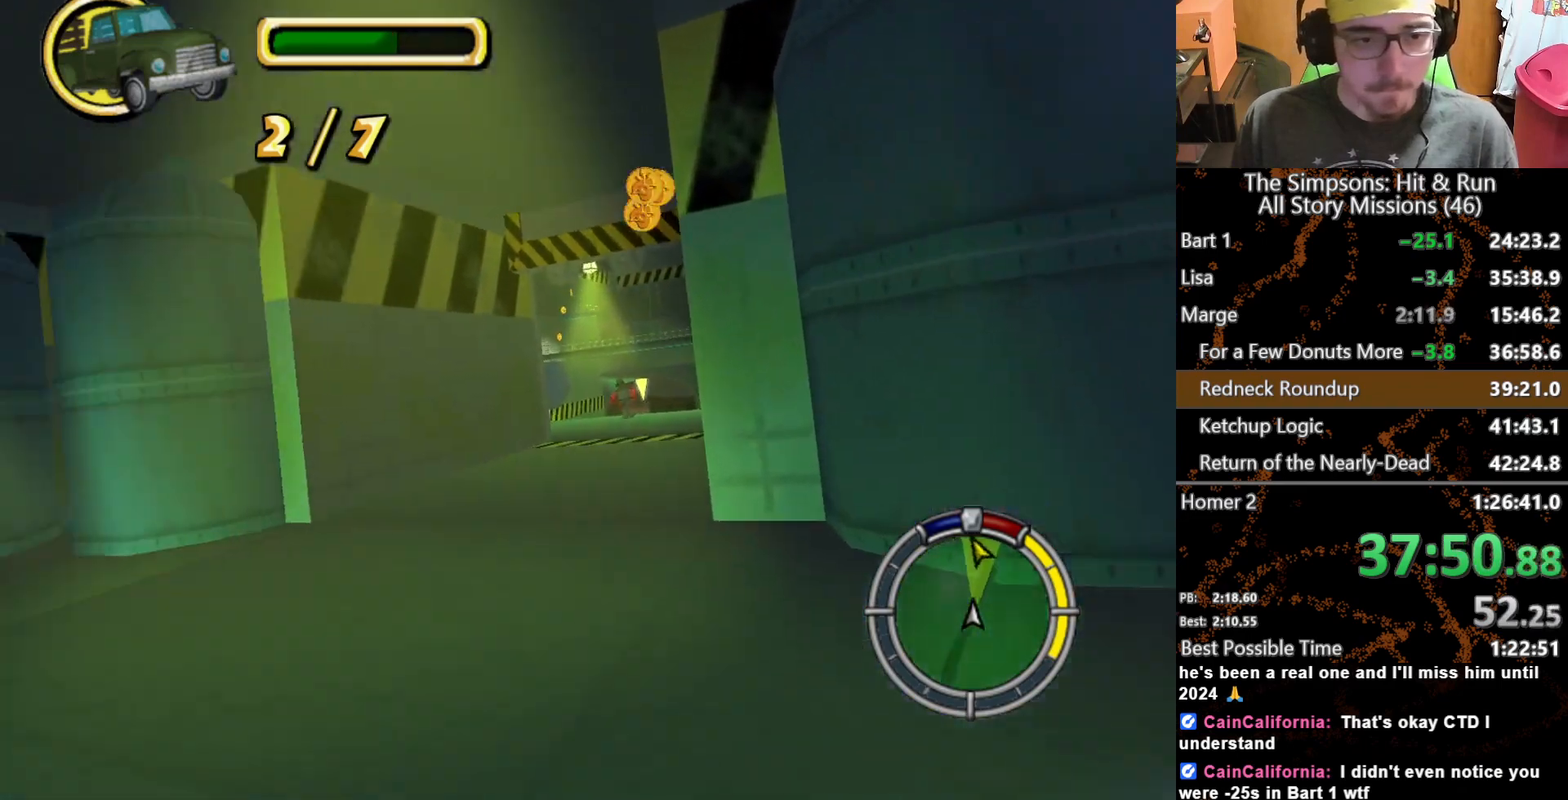
{"dt_ms": 500, "buttons": [], "left_stick": "right", "right_stick": "center", "events": [[133, "left_stick", "center"], [183, "left_stick", "left"], [283, "left_stick", "center"], [333, "left_stick", "right"]]}
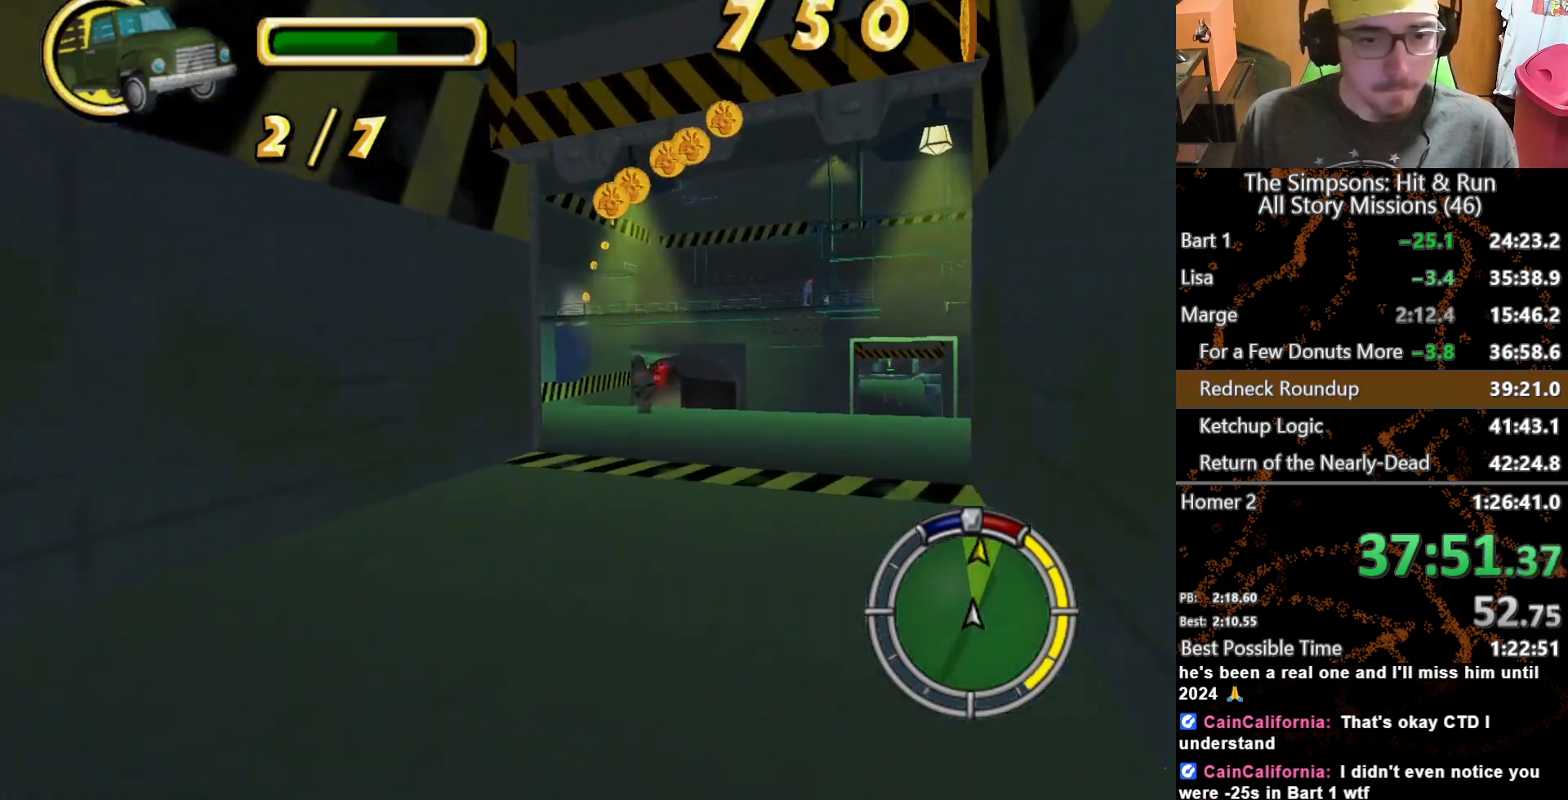
{"dt_ms": 500, "buttons": ["L2"], "left_stick": "left", "right_stick": "center", "events": [[67, "left_stick", "center"], [200, "left_stick", "left"], [333, "L2", "down"]]}
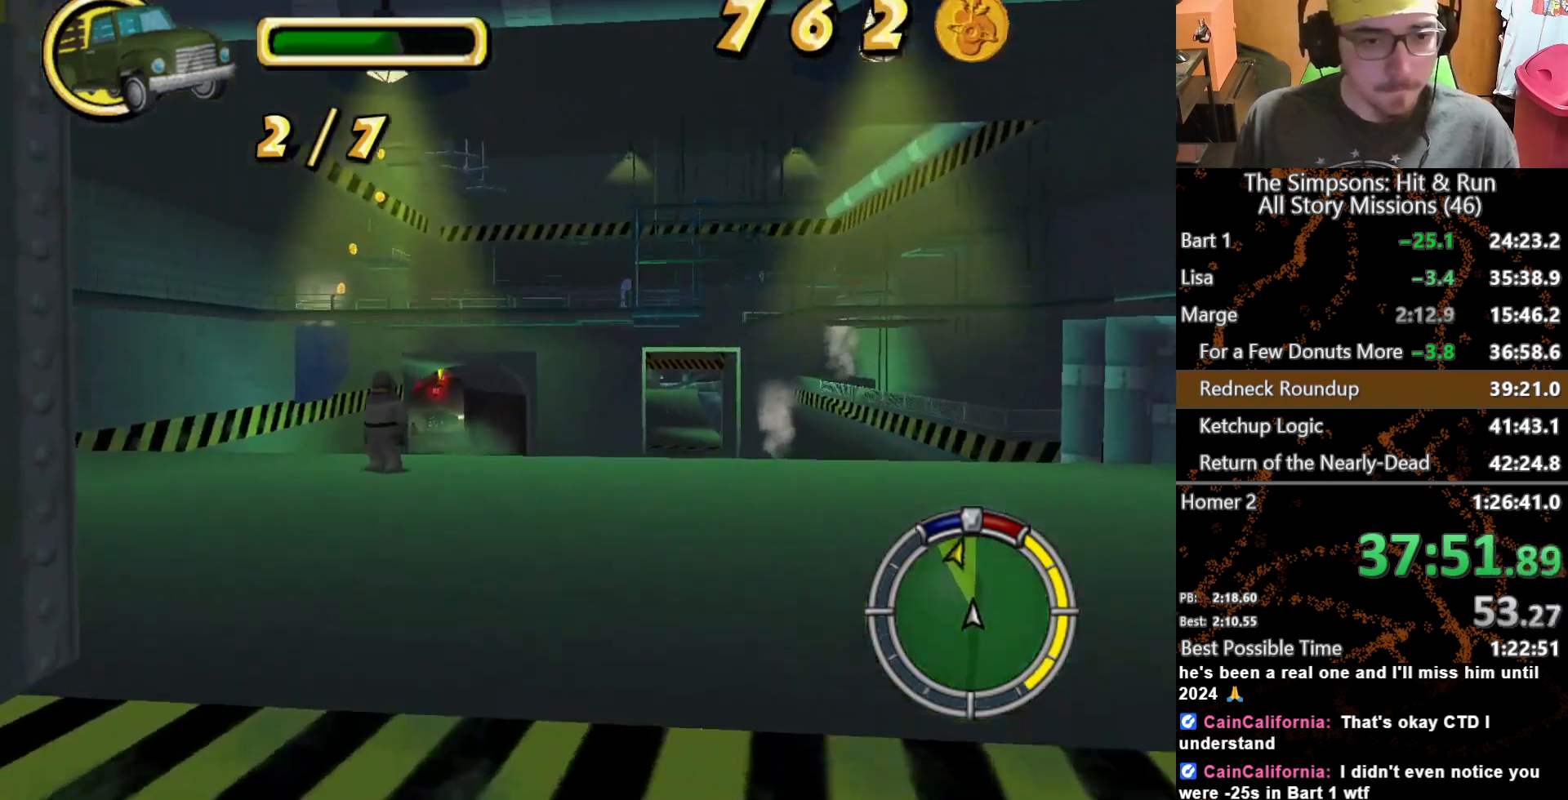
{"dt_ms": 500, "buttons": ["L2"], "left_stick": "left", "right_stick": "center", "events": []}
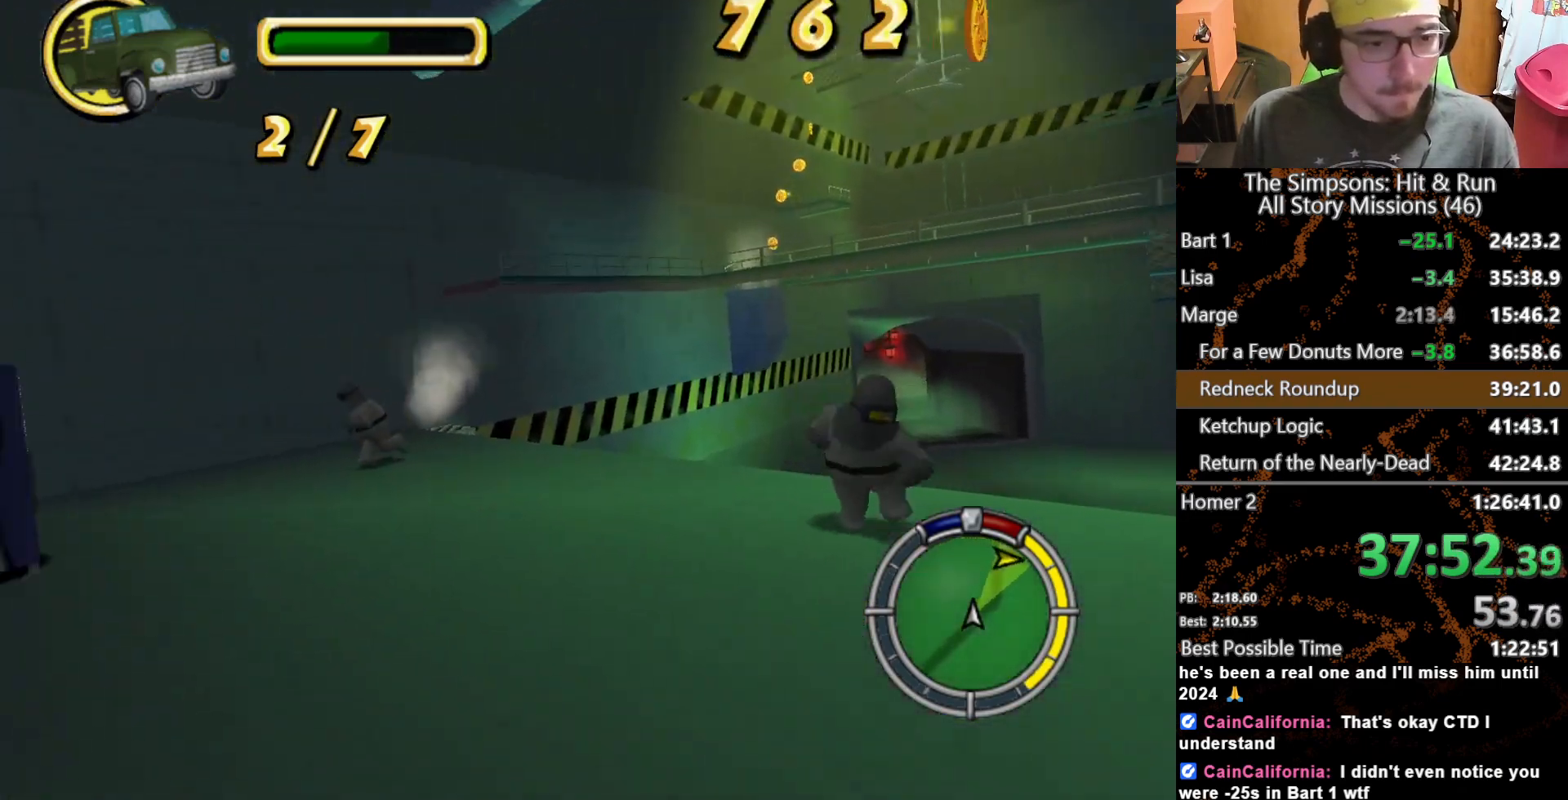
{"dt_ms": 500, "buttons": [], "left_stick": "center", "right_stick": "center", "events": [[17, "L2", "up"], [450, "left_stick", "center"]]}
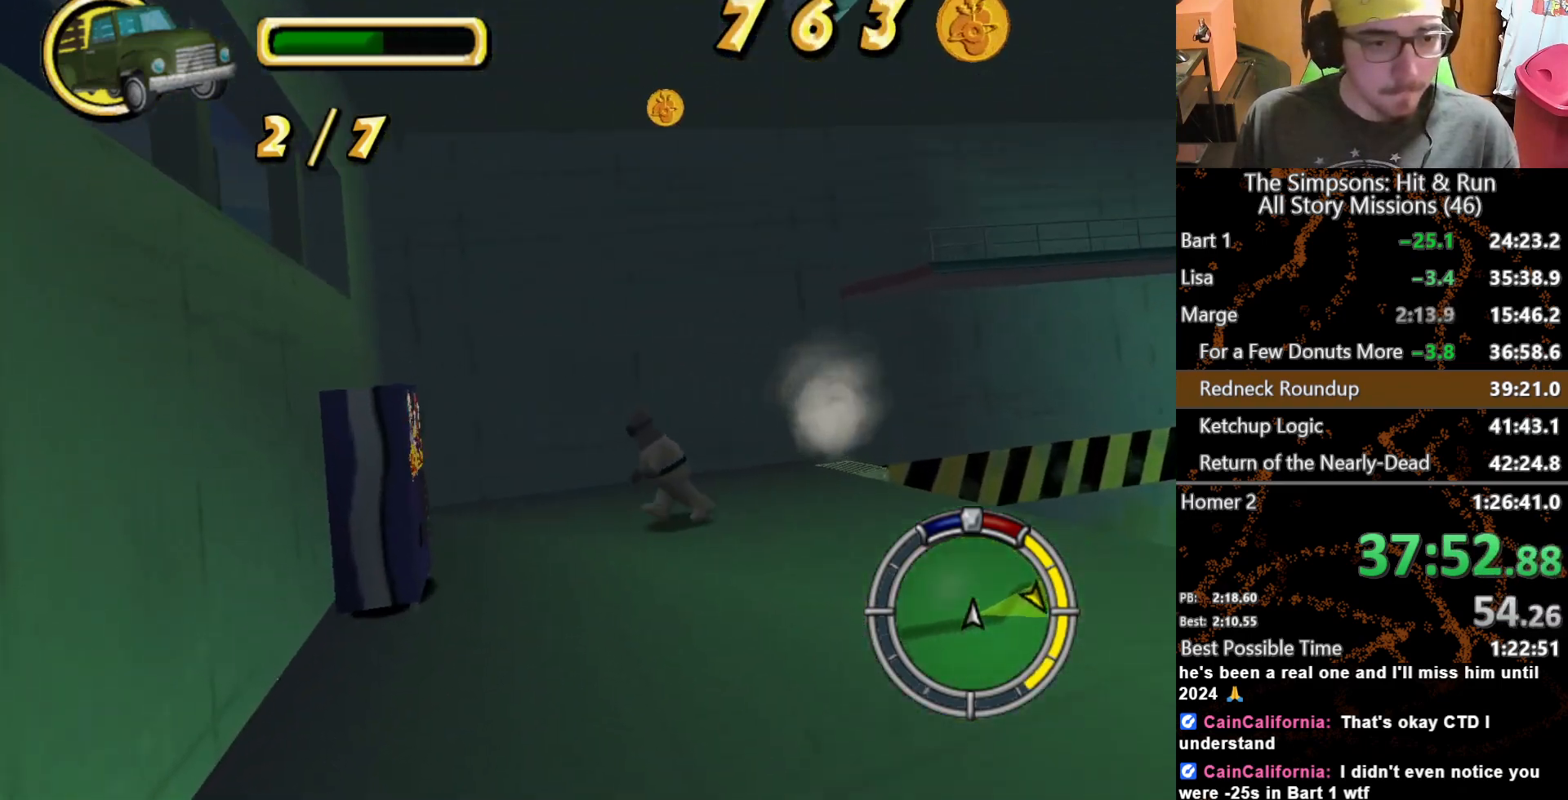
{"dt_ms": 500, "buttons": ["L2"], "left_stick": "right", "right_stick": "center", "events": [[183, "left_stick", "right"], [383, "L2", "down"]]}
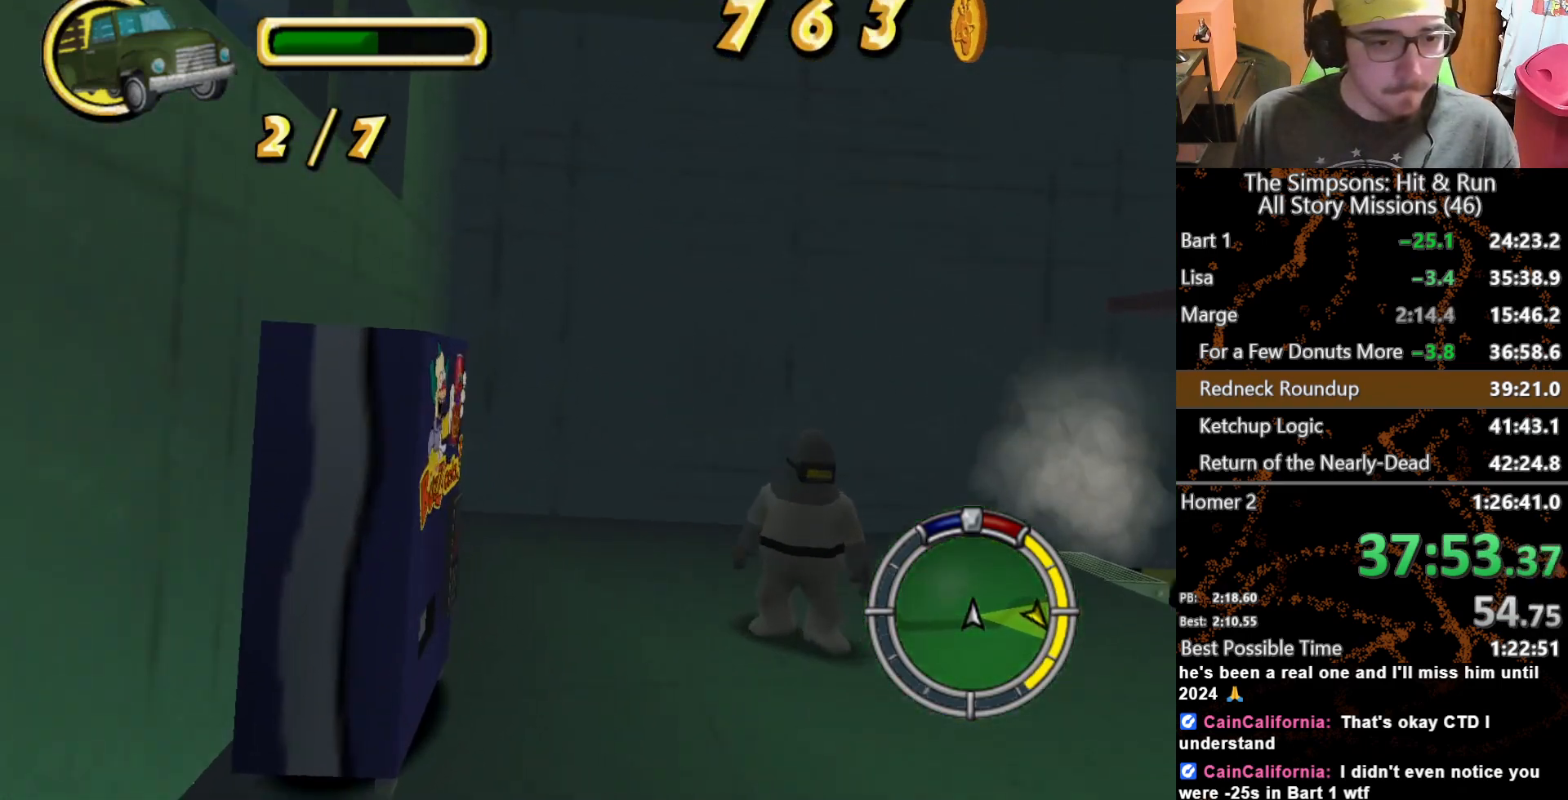
{"dt_ms": 500, "buttons": ["L2"], "left_stick": "right", "right_stick": "center", "events": []}
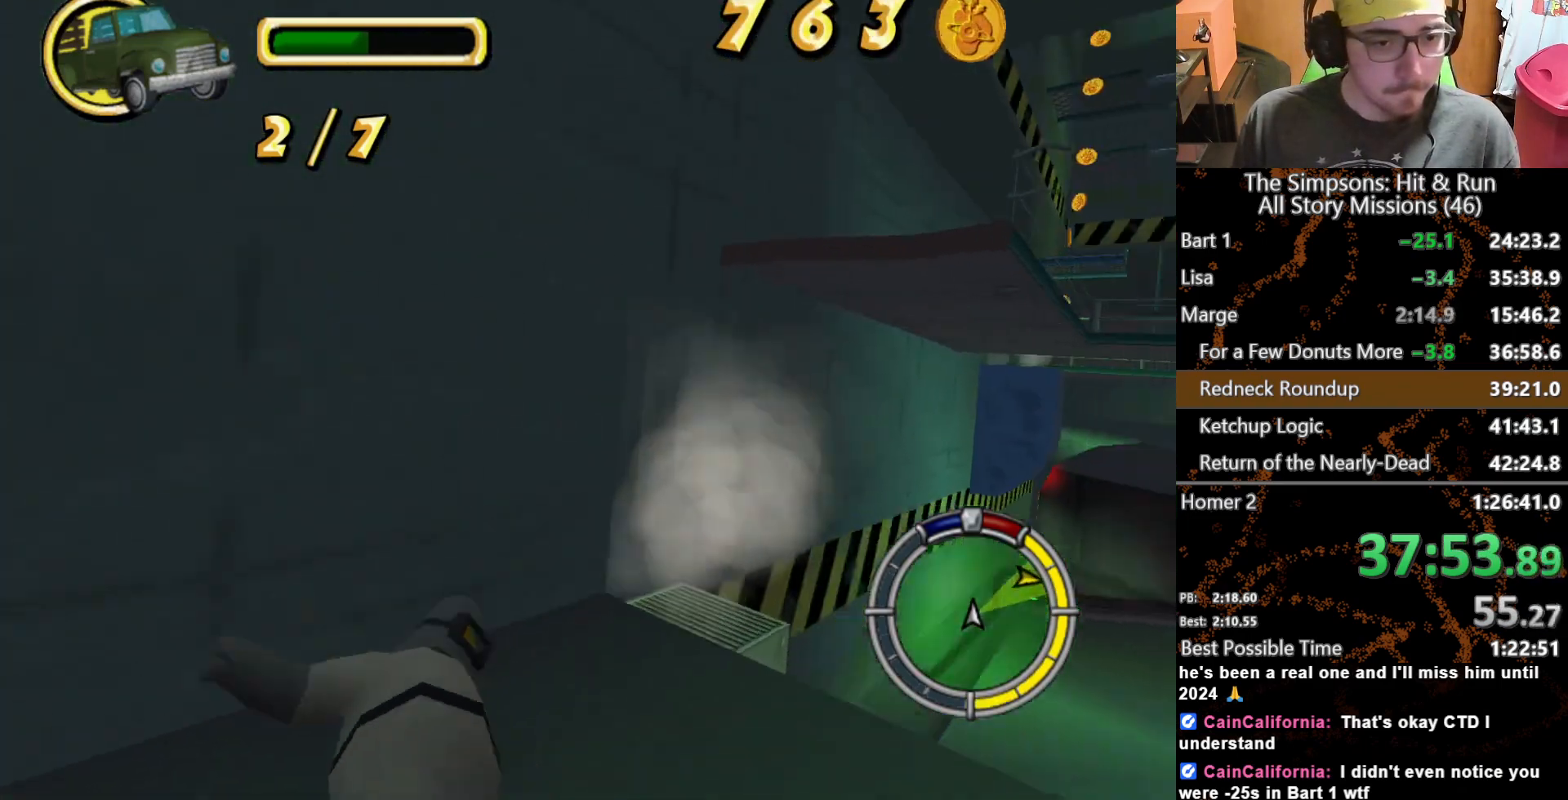
{"dt_ms": 500, "buttons": [], "left_stick": "center", "right_stick": "center", "events": [[117, "right_stick", "down"], [250, "right_stick", "center"], [300, "L2", "up"], [367, "left_stick", "center"]]}
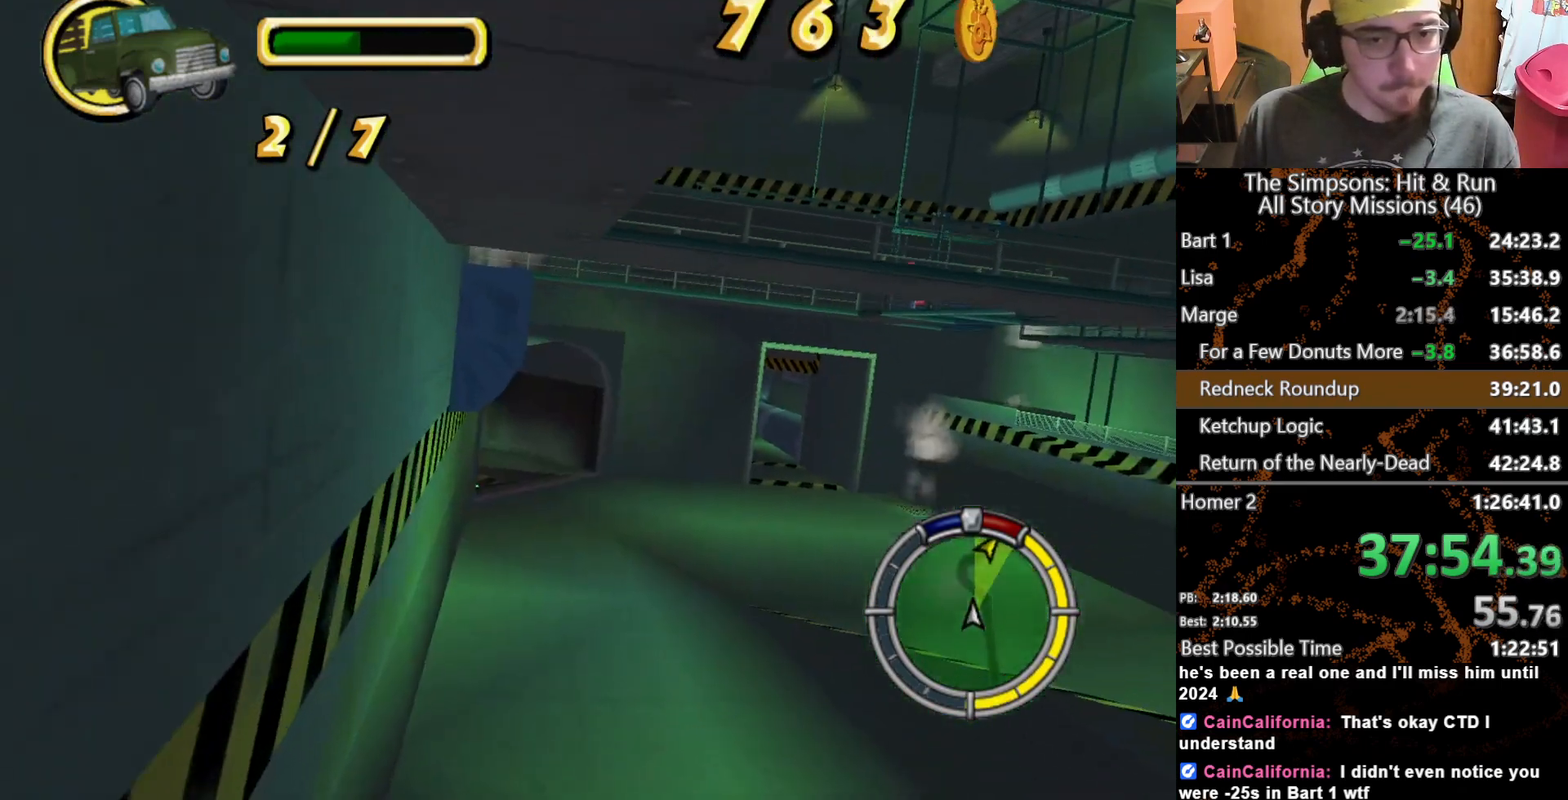
{"dt_ms": 500, "buttons": [], "left_stick": "right", "right_stick": "center", "events": [[183, "left_stick", "right"]]}
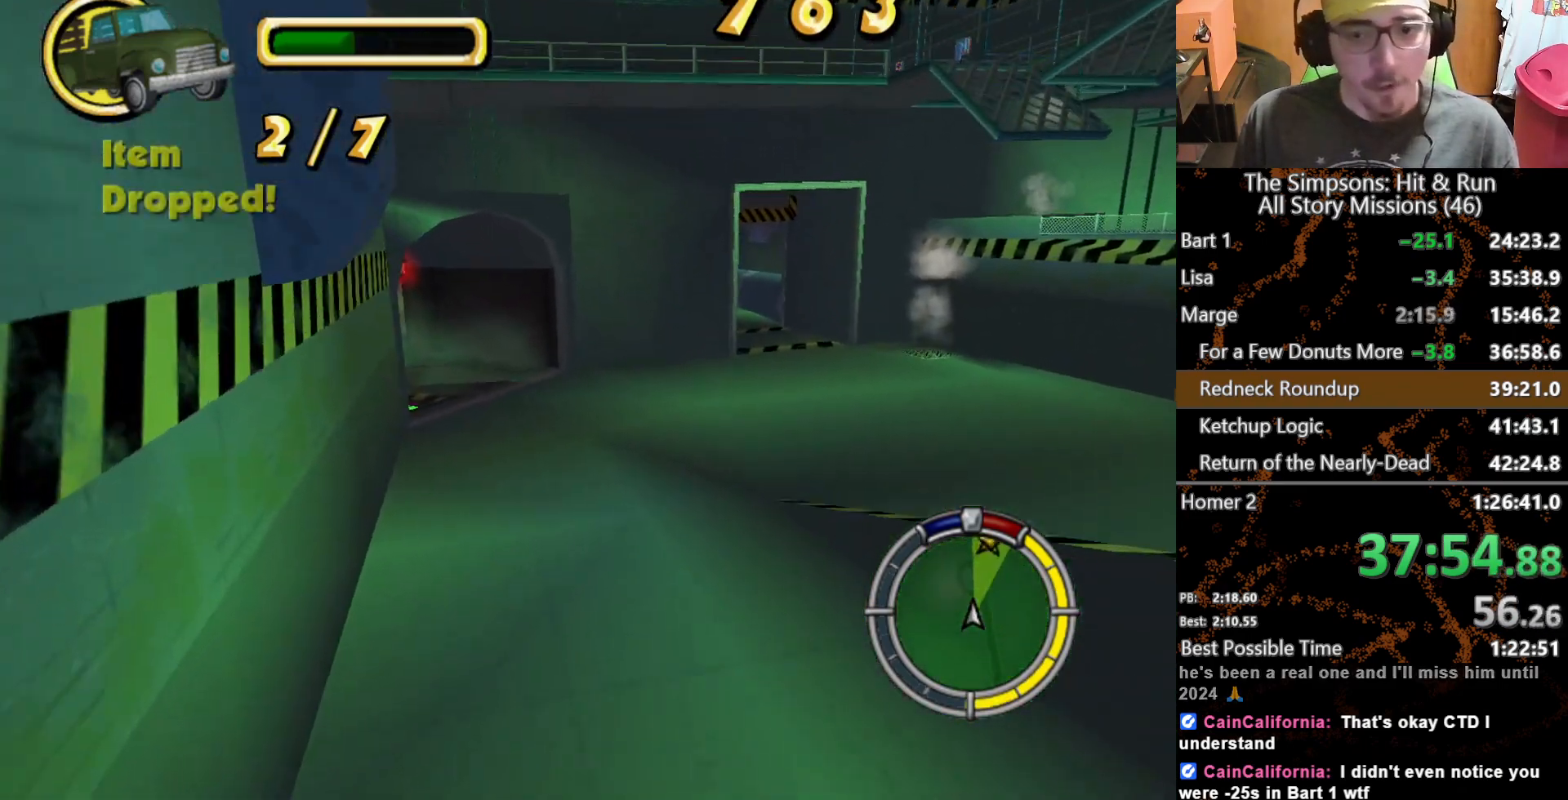
{"dt_ms": 500, "buttons": [], "left_stick": "down-right", "right_stick": "center"}
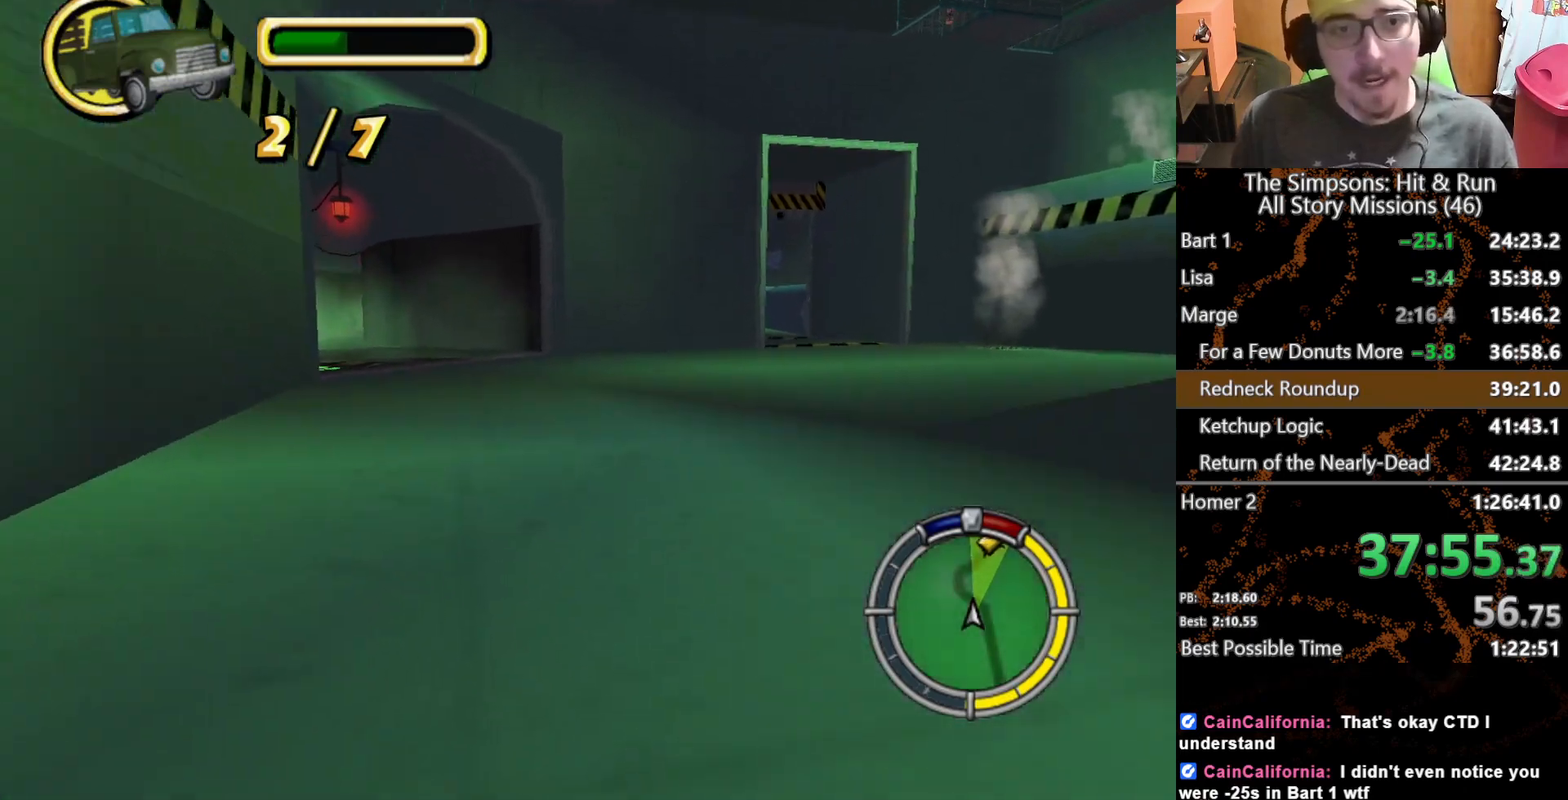
{"dt_ms": 500, "buttons": [], "left_stick": "center", "right_stick": "center"}
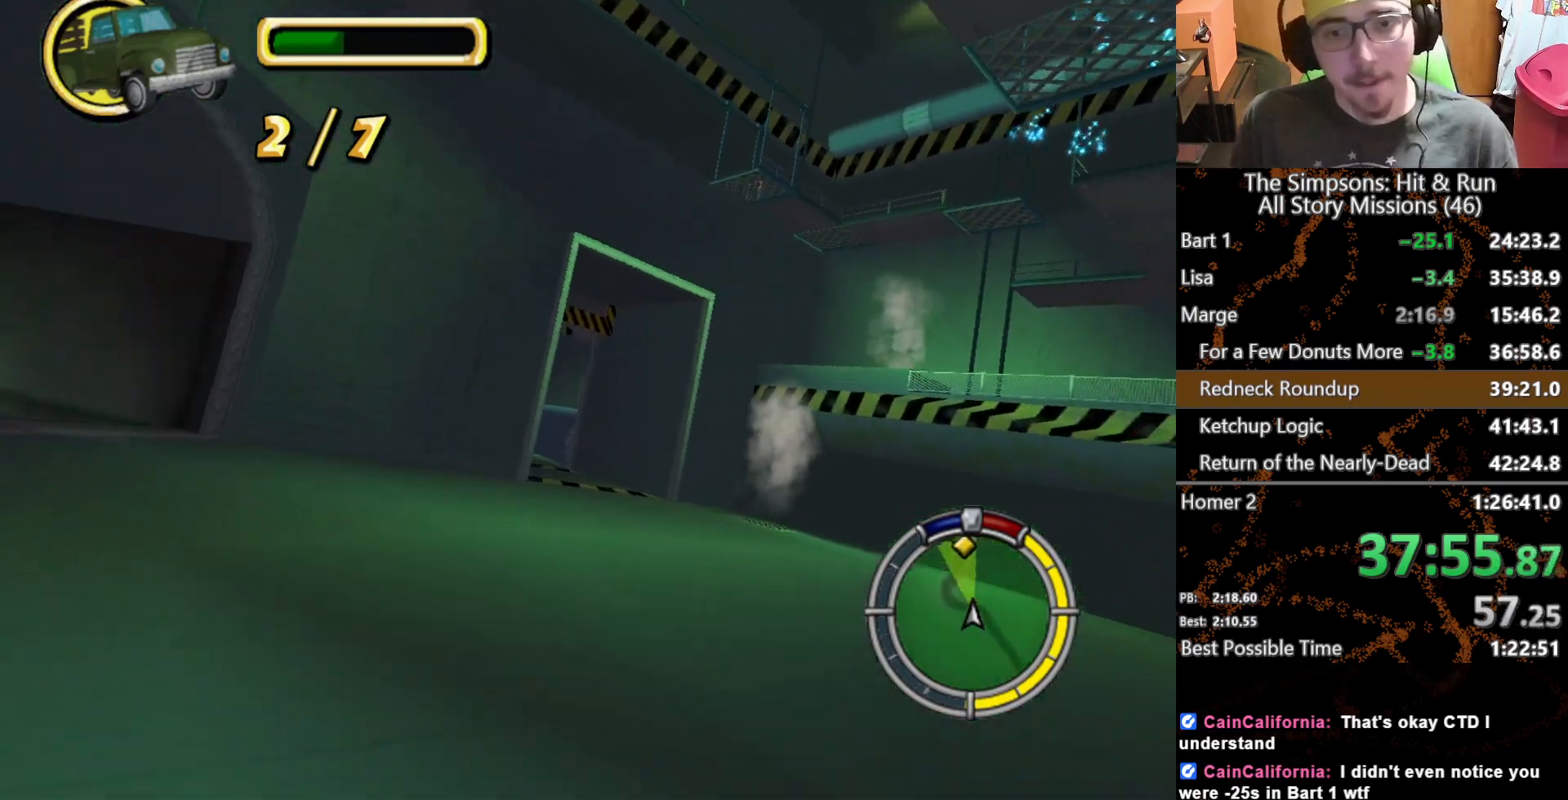
{"dt_ms": 500, "buttons": [], "left_stick": "left", "right_stick": "center", "events": [[317, "left_stick", "left"]]}
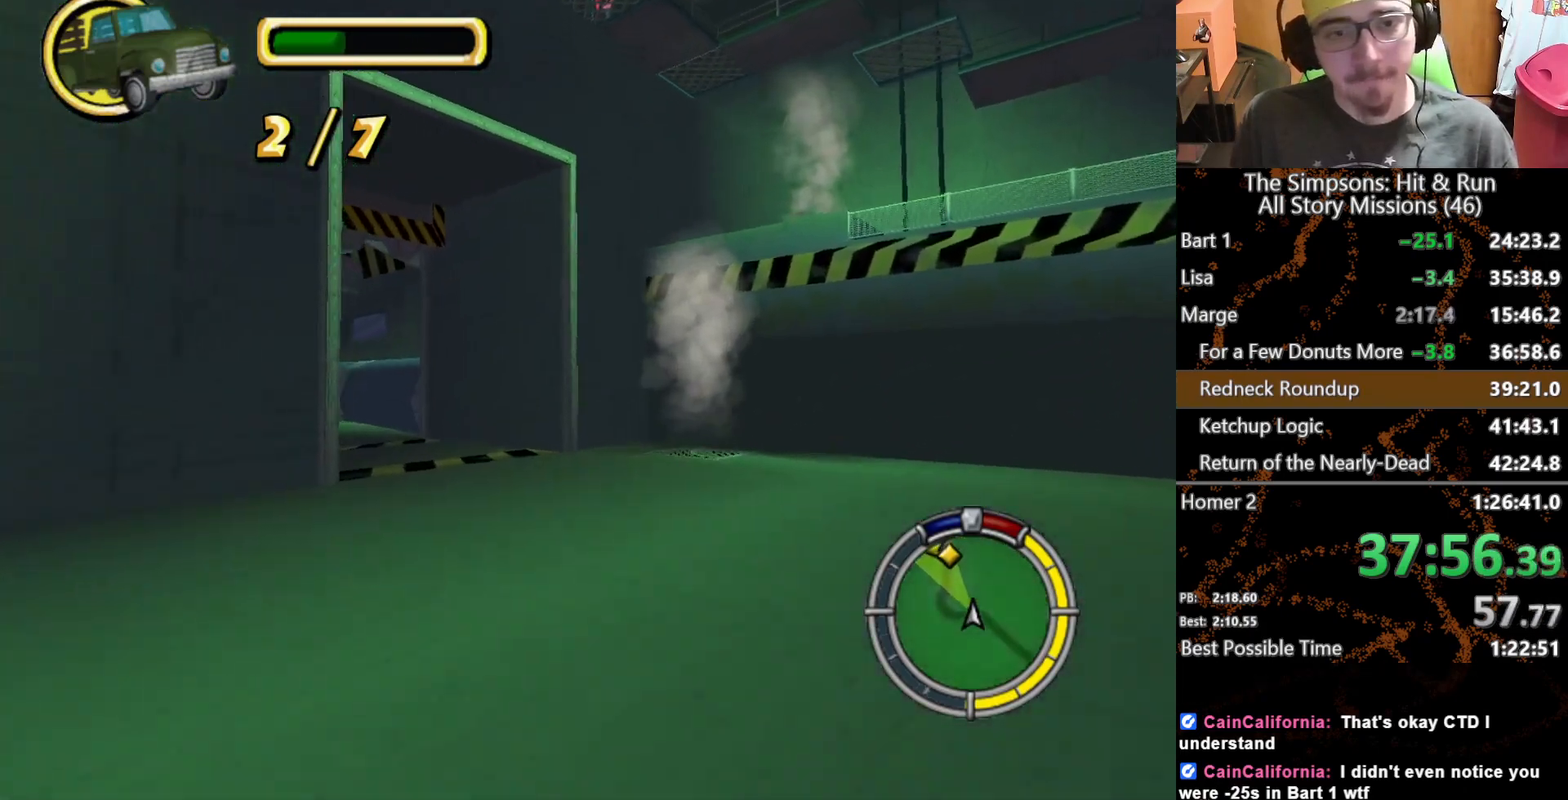
{"dt_ms": 1000, "buttons": [], "left_stick": "center", "right_stick": "center", "events": [[300, "left_stick", "center"], [417, "left_stick", "left"], [717, "left_stick", "center"]]}
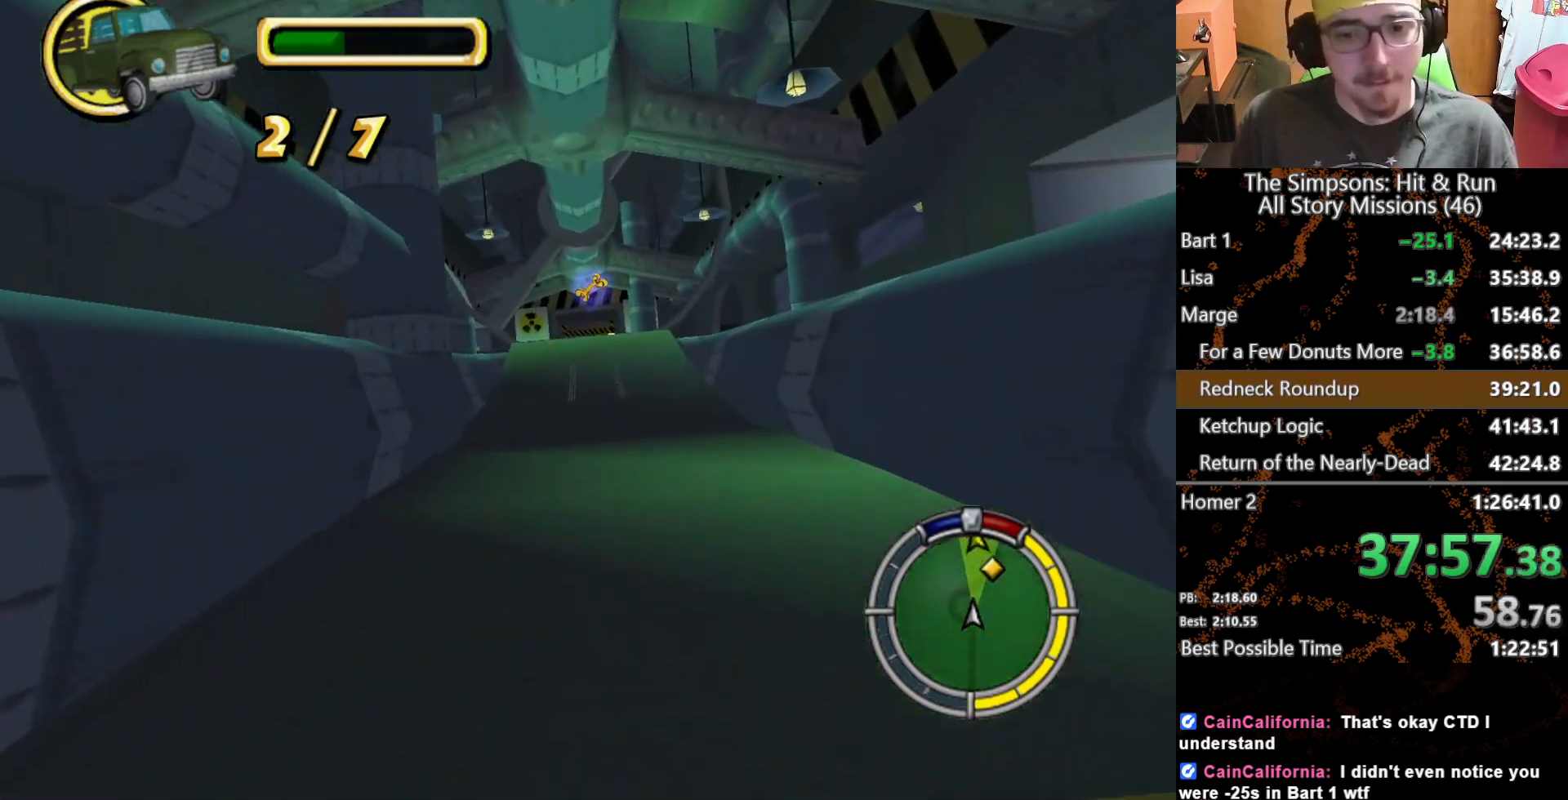
{"dt_ms": 500, "buttons": [], "left_stick": "center", "right_stick": "center", "events": [[133, "left_stick", "right"], [283, "left_stick", "center"]]}
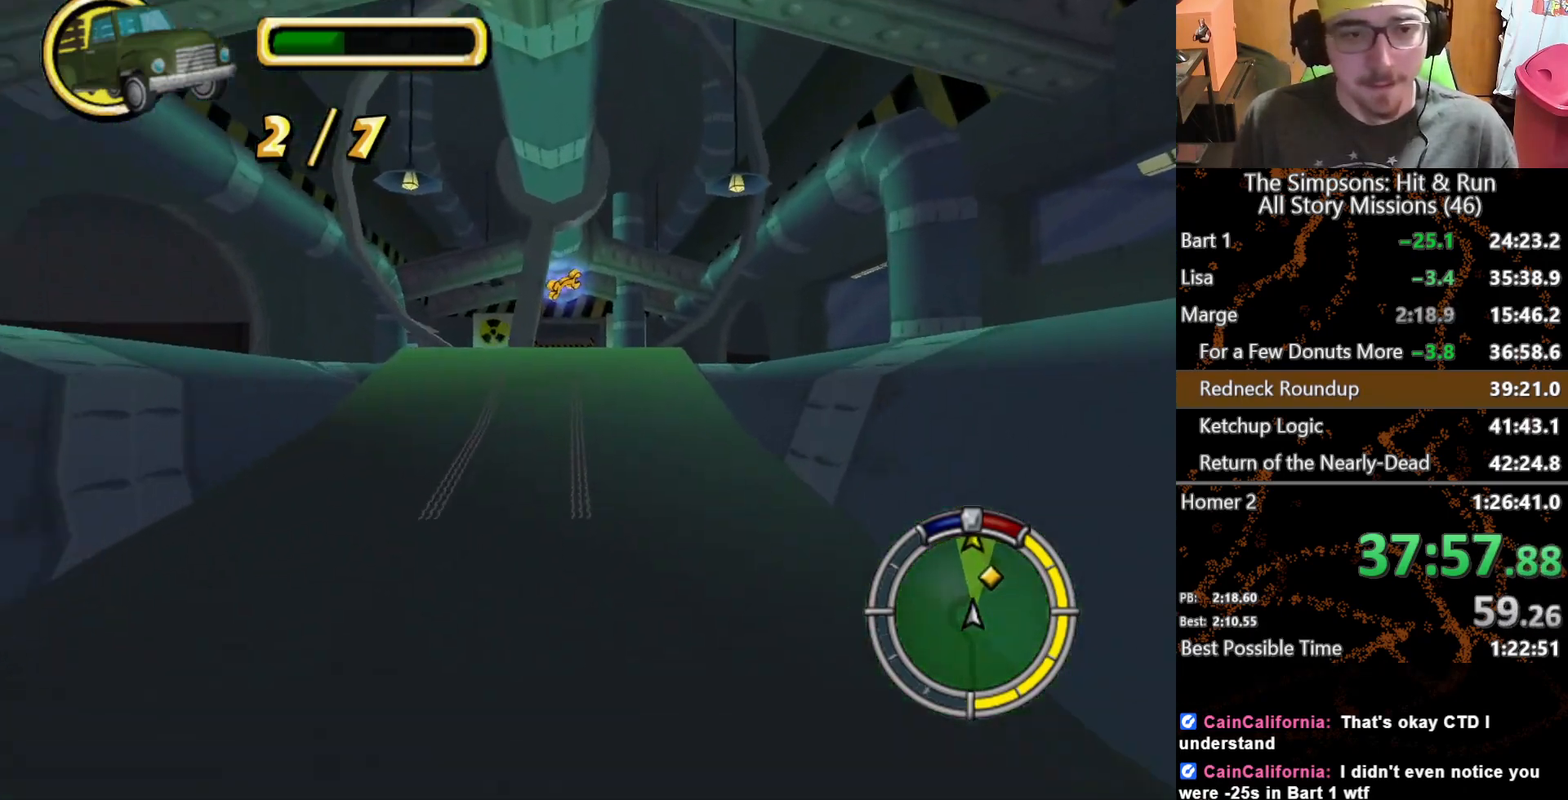
{"dt_ms": 500, "buttons": [], "left_stick": "center", "right_stick": "center", "events": [[50, "L2", "down"], [117, "left_stick", "right"], [233, "left_stick", "center"], [433, "L2", "up"]]}
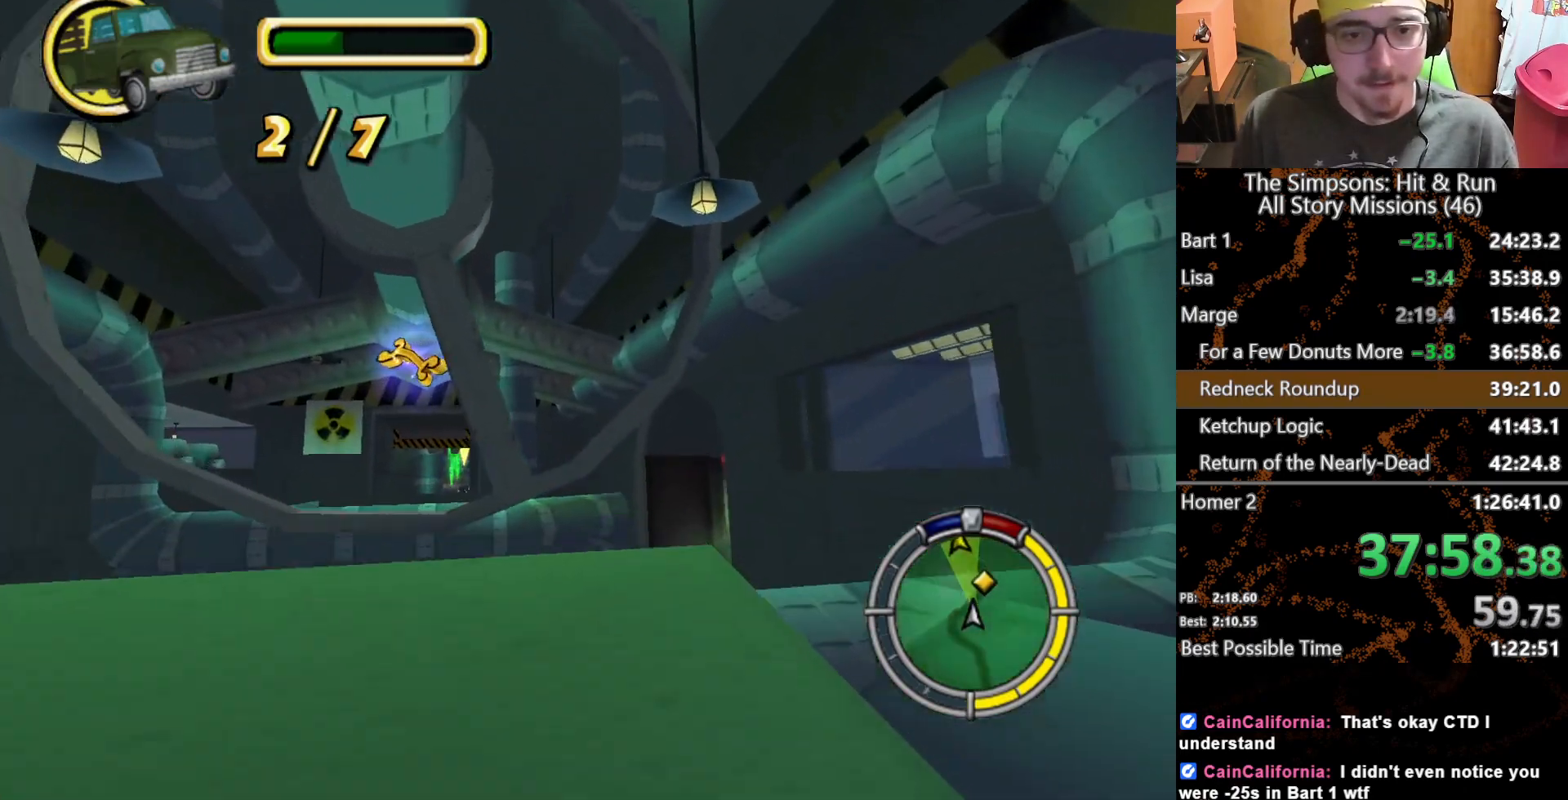
{"dt_ms": 500, "buttons": [], "left_stick": "center", "right_stick": "center", "events": [[200, "left_stick", "right"], [367, "left_stick", "center"]]}